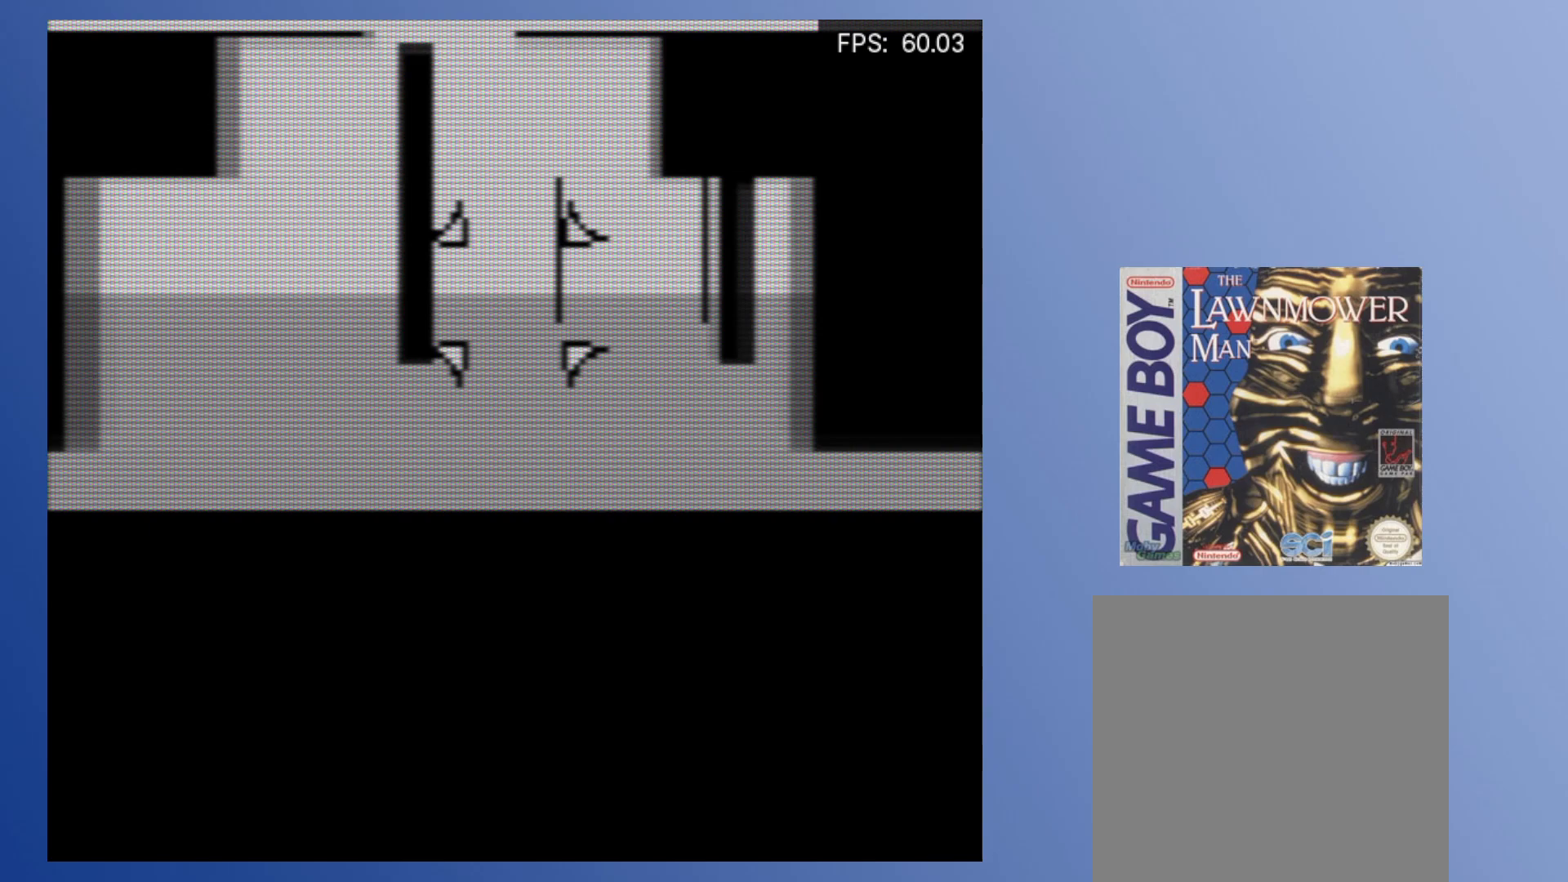
Gameplay with a controller (Xbox layout); each line is a JSON object with the inputs held at the frame after it. "events" lists button and stick changes between this image and that frame as [ms after this image, input, new state], when the widget could be followed in between. Not read: L3 R3 left_stick right_stick.
{"buttons": [], "events": [[217, "DPAD_RIGHT", "down"], [383, "DPAD_RIGHT", "up"]]}
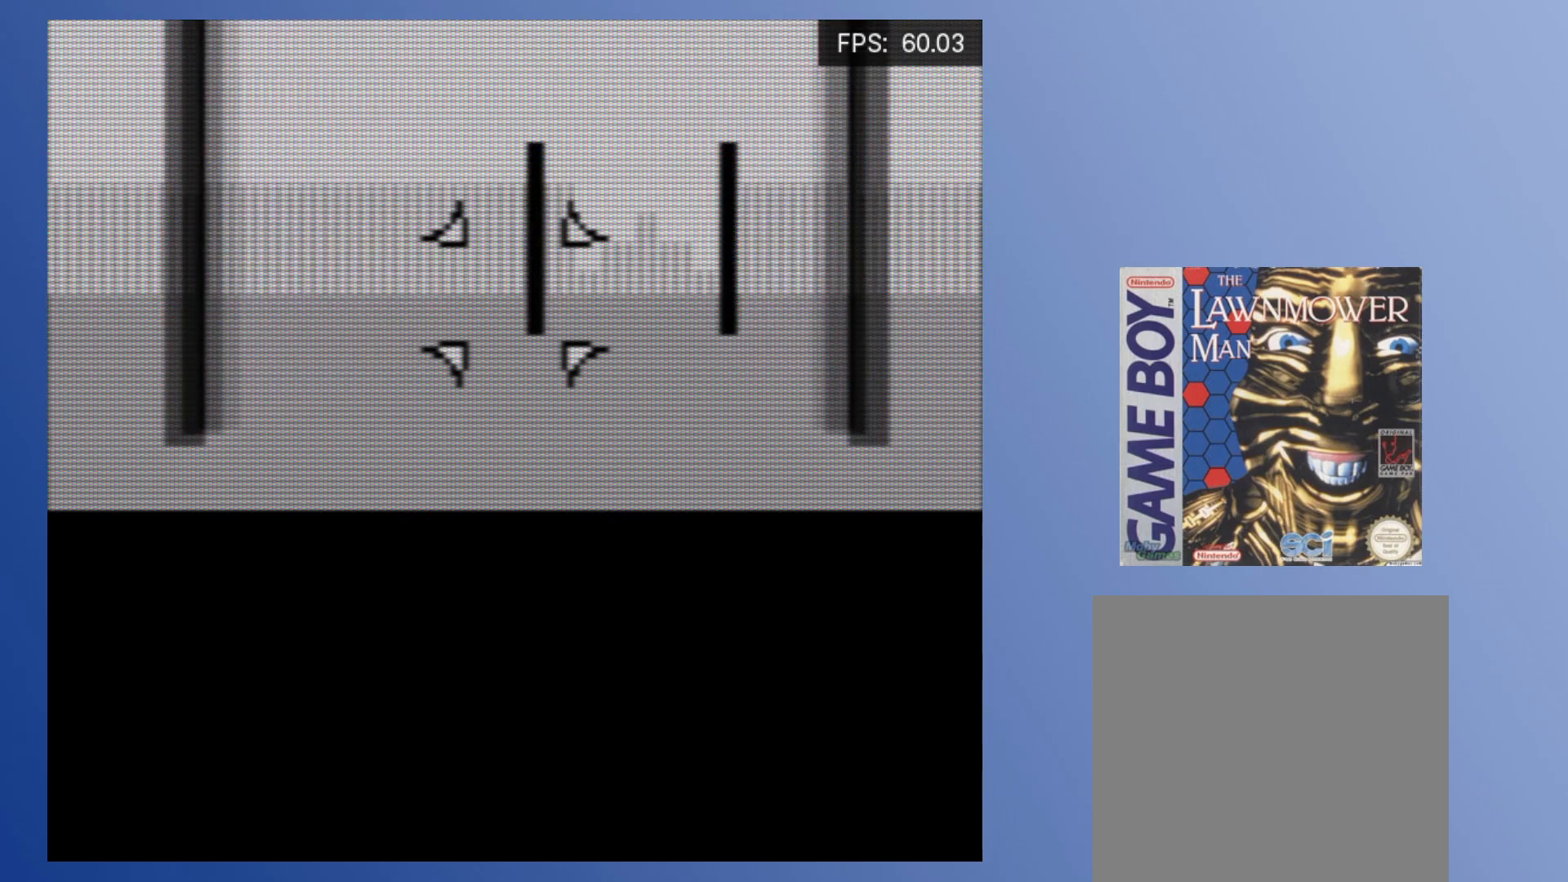
{"buttons": ["DPAD_UP", "DPAD_RIGHT"], "events": [[83, "DPAD_RIGHT", "down"], [200, "DPAD_UP", "down"]]}
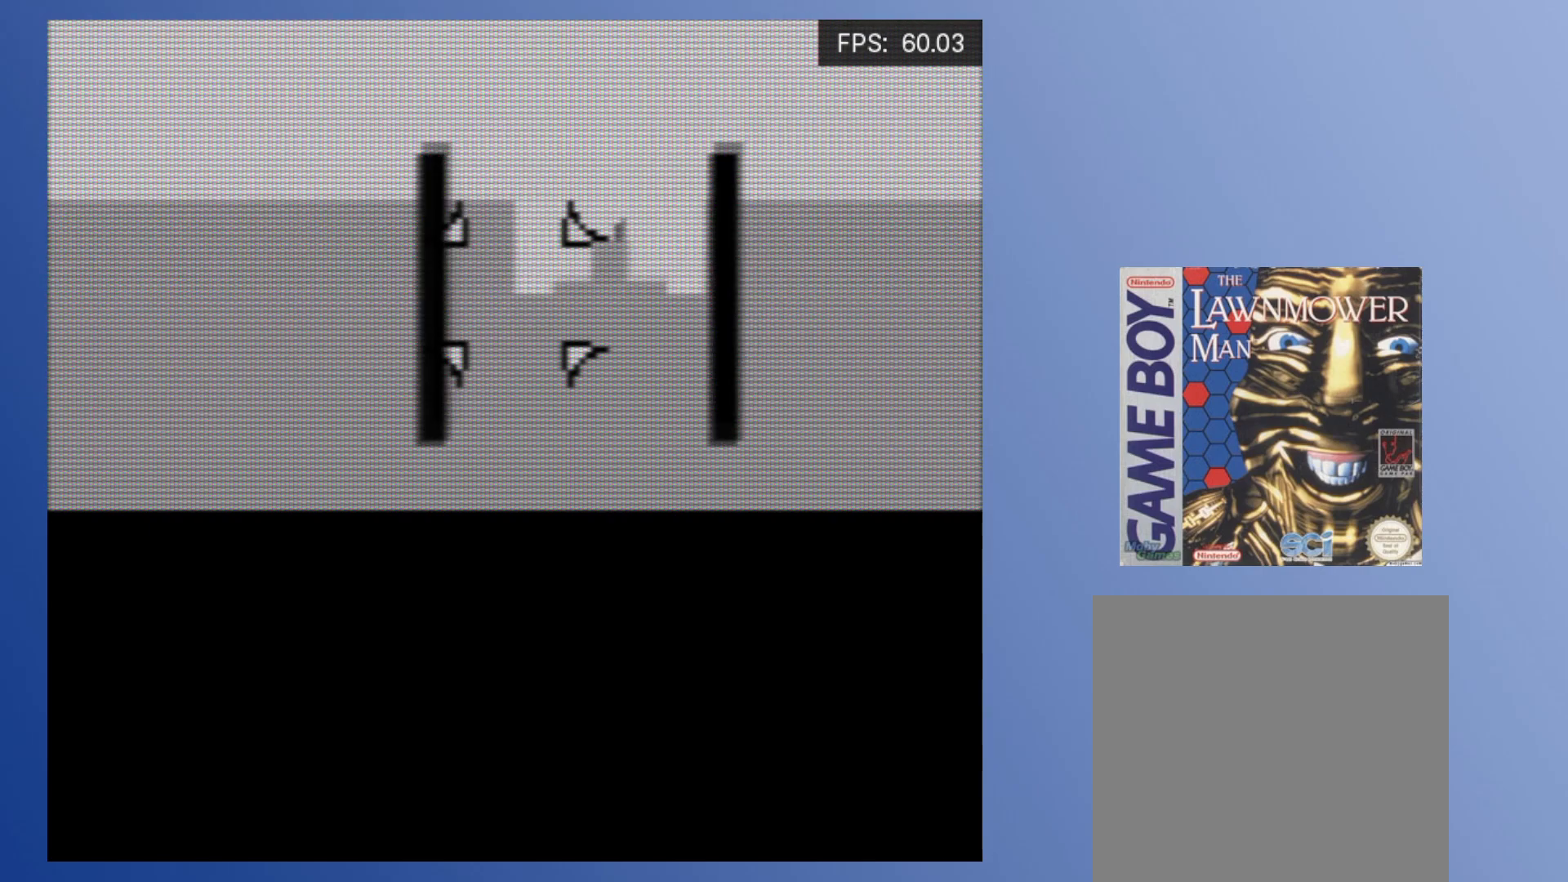
{"buttons": ["DPAD_RIGHT"], "events": [[33, "DPAD_RIGHT", "up"], [50, "DPAD_UP", "up"], [183, "DPAD_RIGHT", "down"], [183, "DPAD_UP", "down"], [283, "DPAD_RIGHT", "up"], [433, "DPAD_UP", "up"], [500, "DPAD_RIGHT", "down"]]}
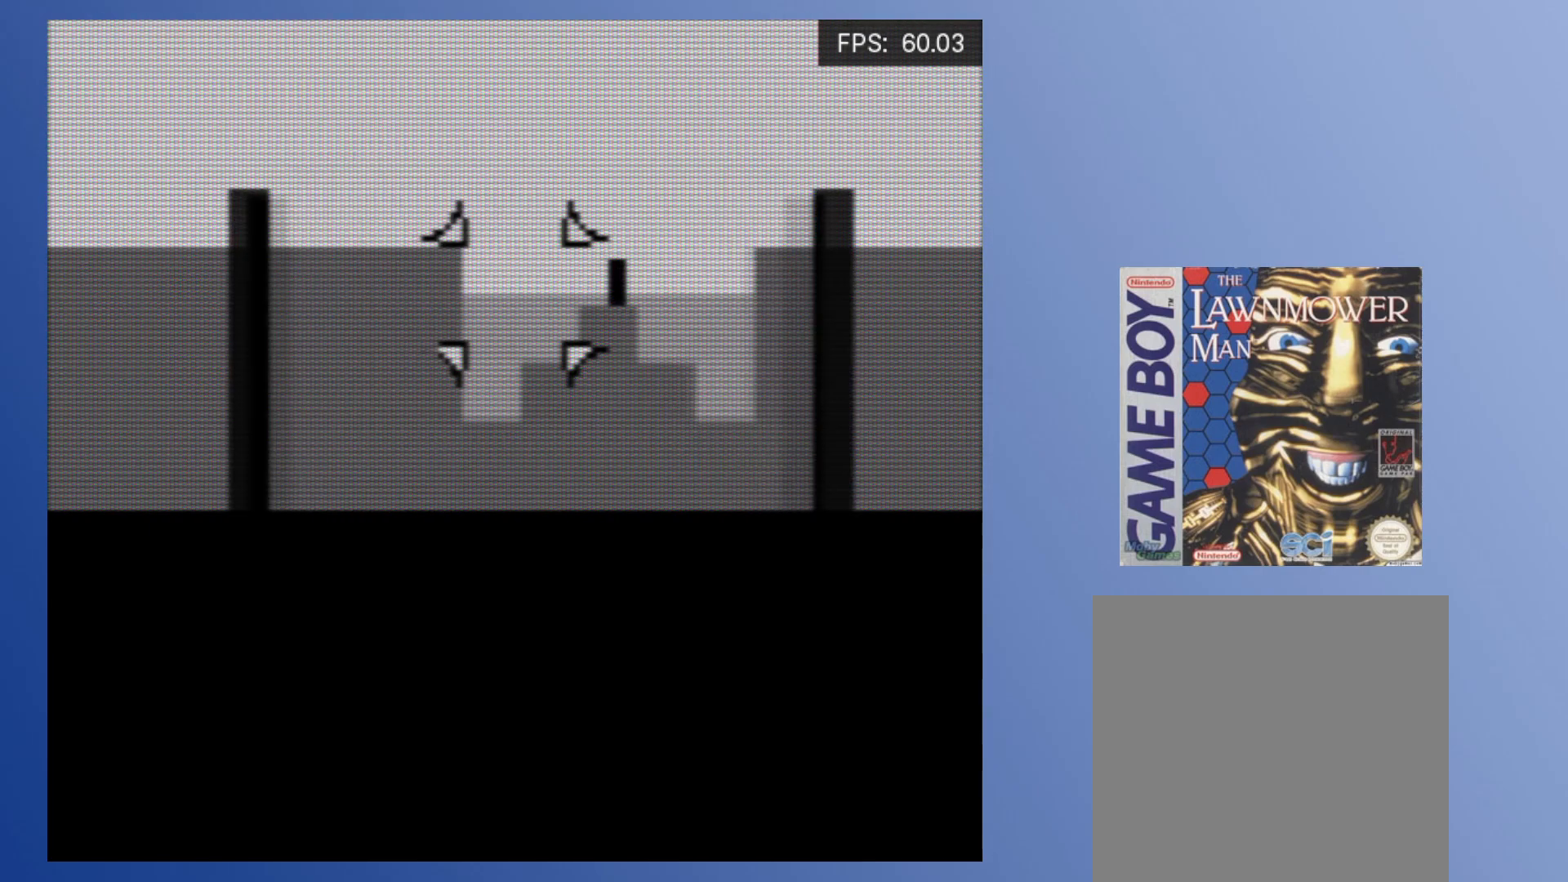
{"buttons": [], "events": [[83, "DPAD_RIGHT", "up"]]}
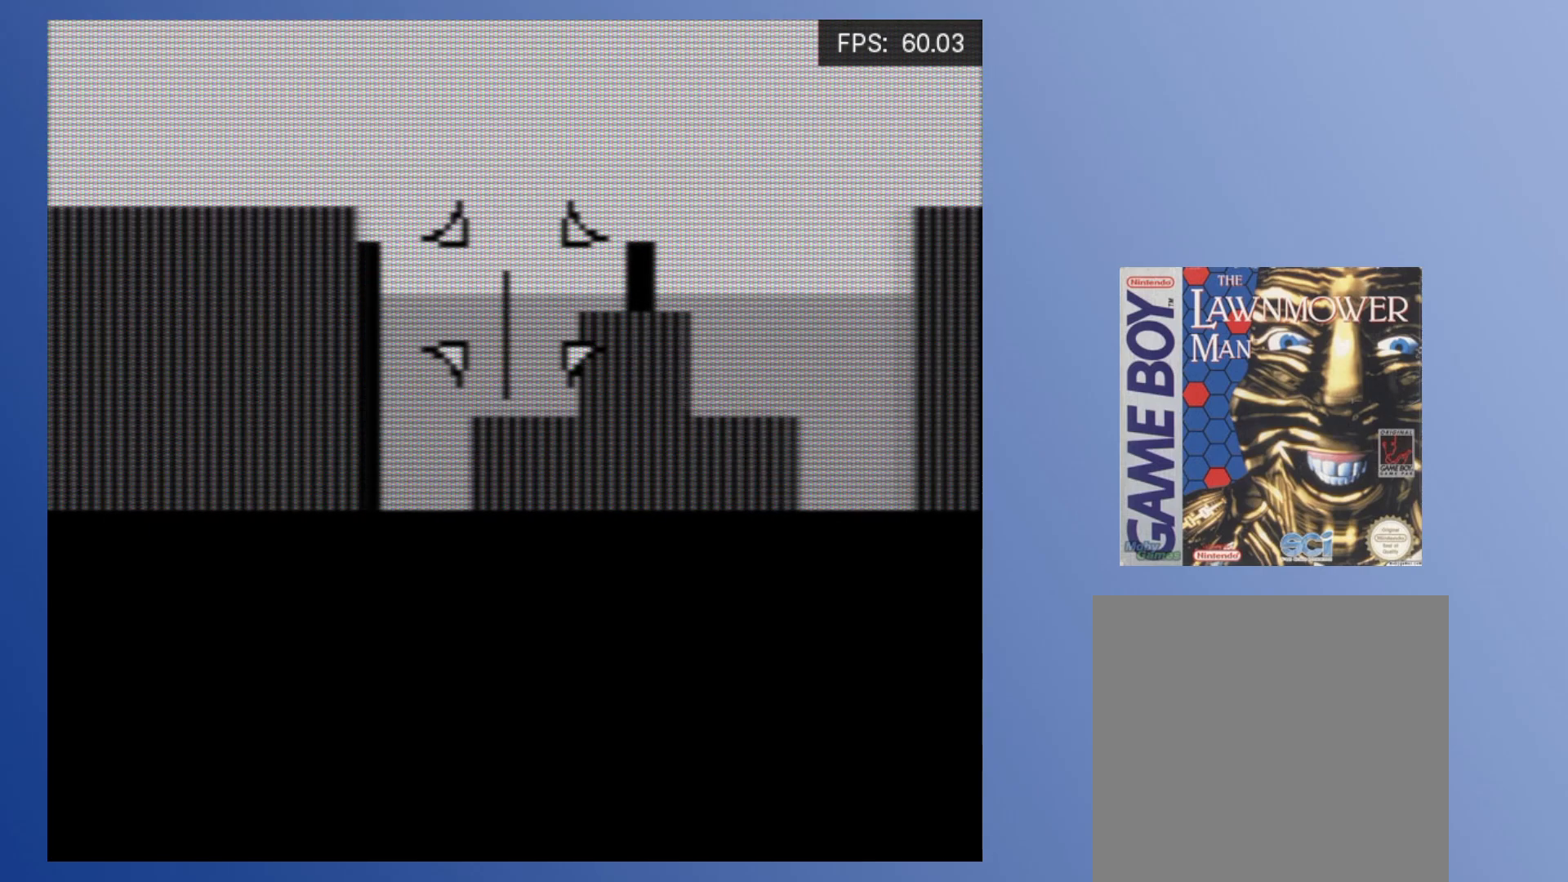
{"buttons": [], "events": []}
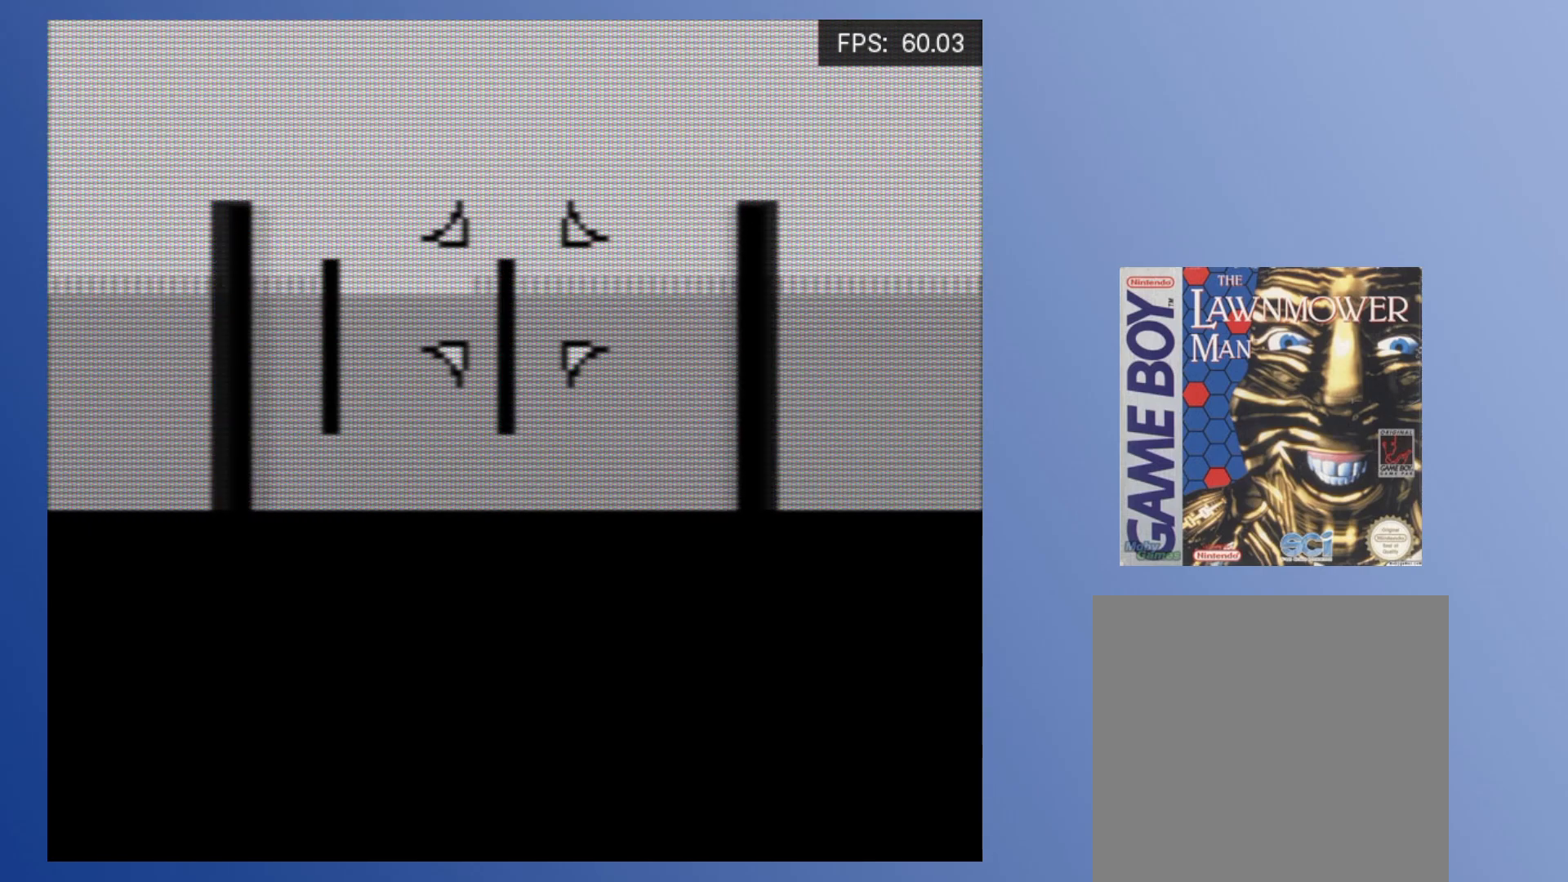
{"buttons": [], "events": [[183, "DPAD_LEFT", "down"], [217, "DPAD_DOWN", "down"], [400, "DPAD_LEFT", "up"], [417, "DPAD_DOWN", "up"]]}
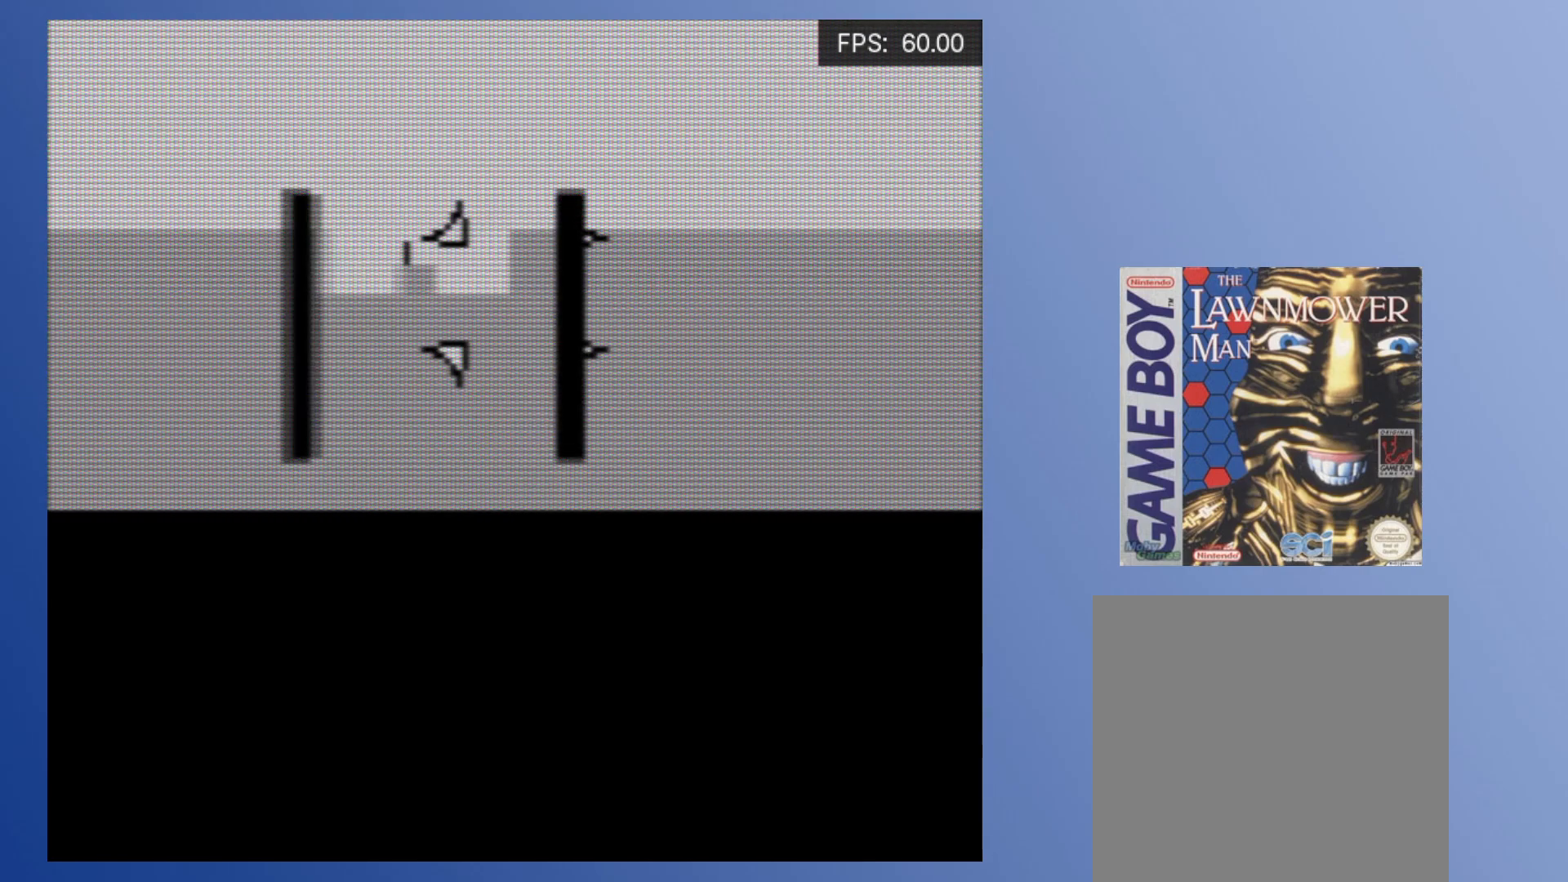
{"buttons": ["DPAD_UP"], "events": [[100, "DPAD_LEFT", "down"], [133, "DPAD_DOWN", "down"], [300, "DPAD_DOWN", "up"], [317, "DPAD_LEFT", "up"], [483, "DPAD_UP", "down"]]}
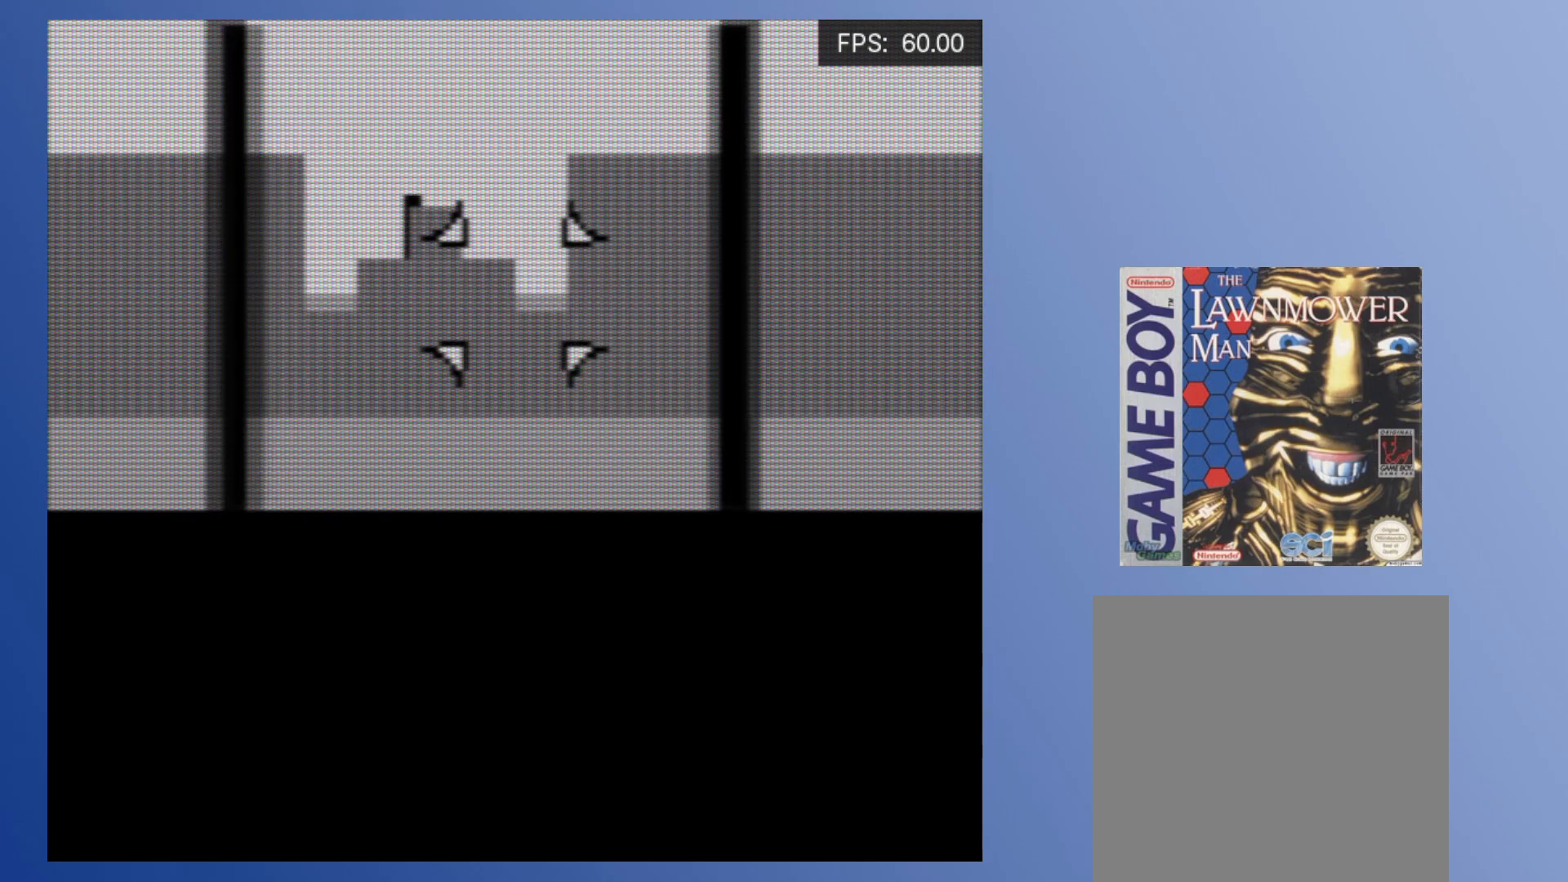
{"buttons": [], "events": [[33, "DPAD_LEFT", "down"], [67, "DPAD_LEFT", "up"], [450, "DPAD_UP", "up"]]}
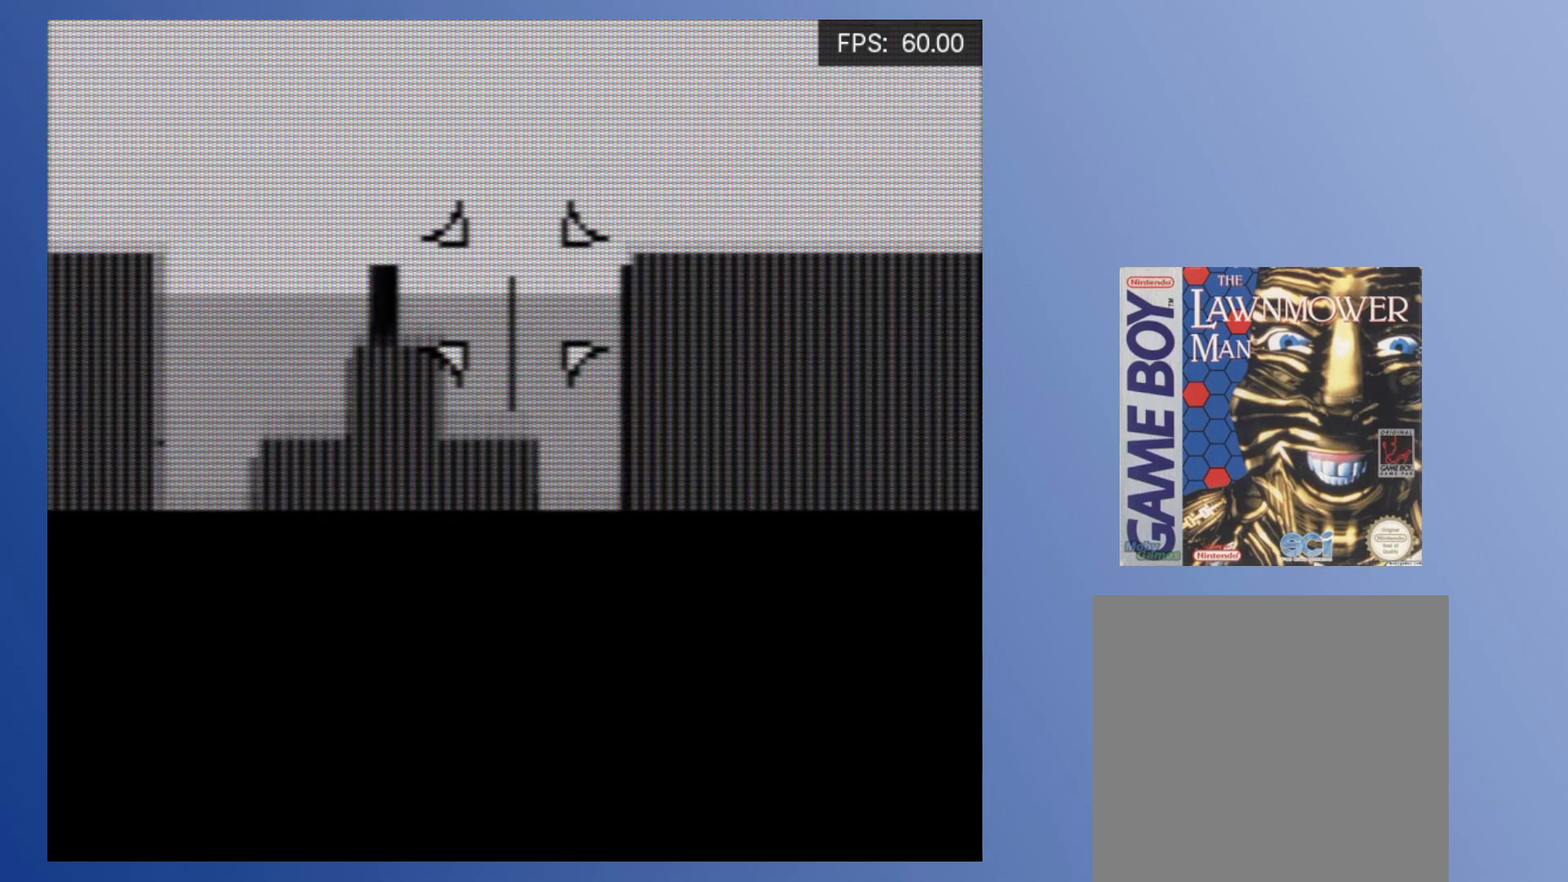
{"buttons": [], "events": []}
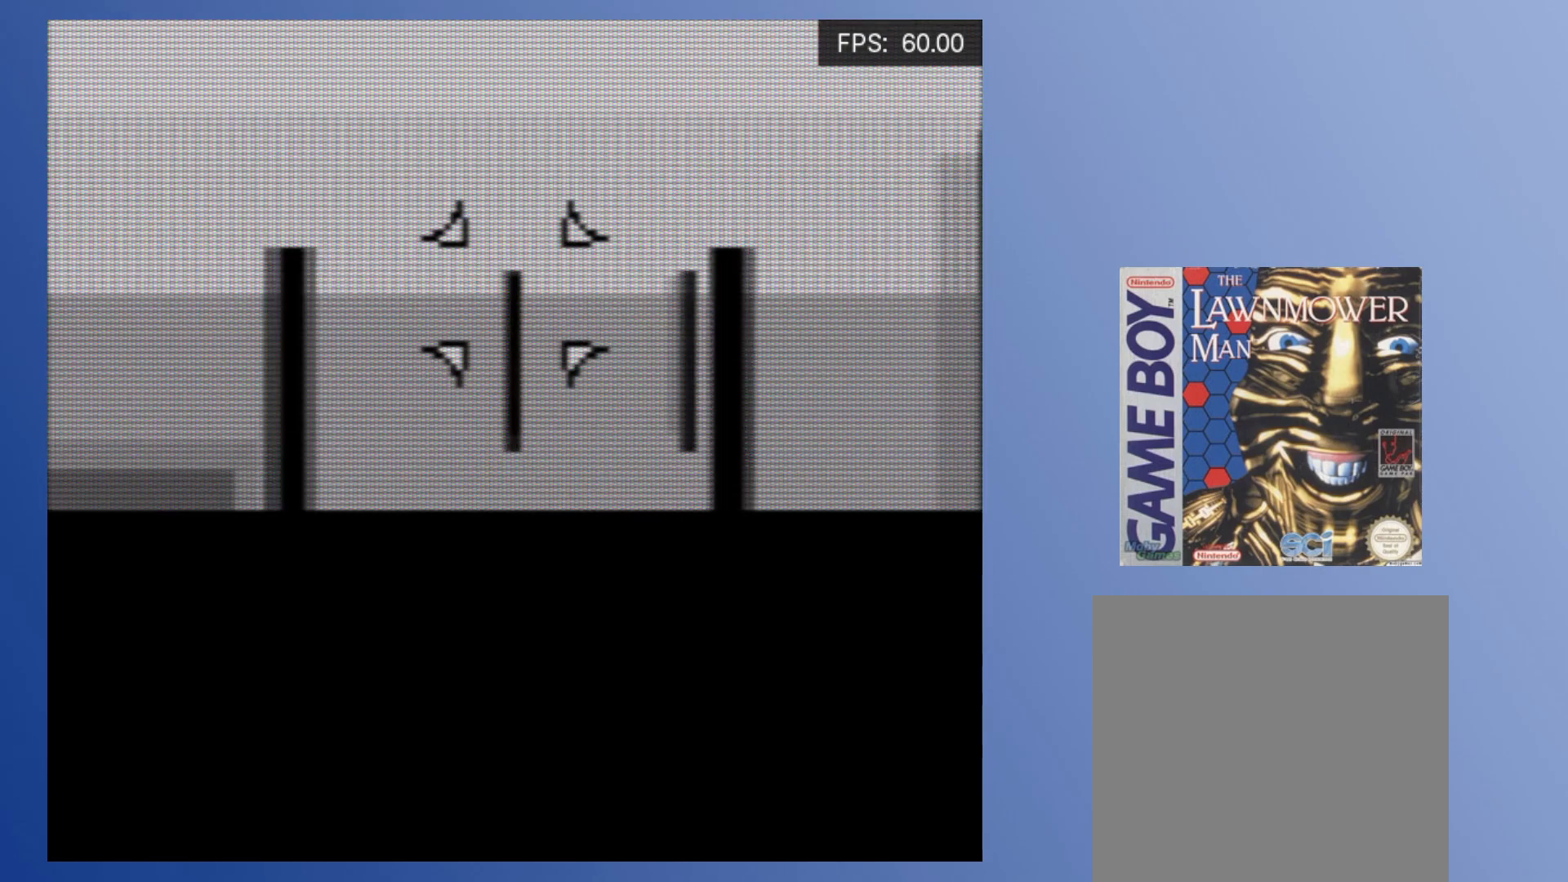
{"buttons": ["DPAD_DOWN"], "events": [[283, "DPAD_DOWN", "down"], [283, "DPAD_RIGHT", "down"], [467, "DPAD_RIGHT", "up"]]}
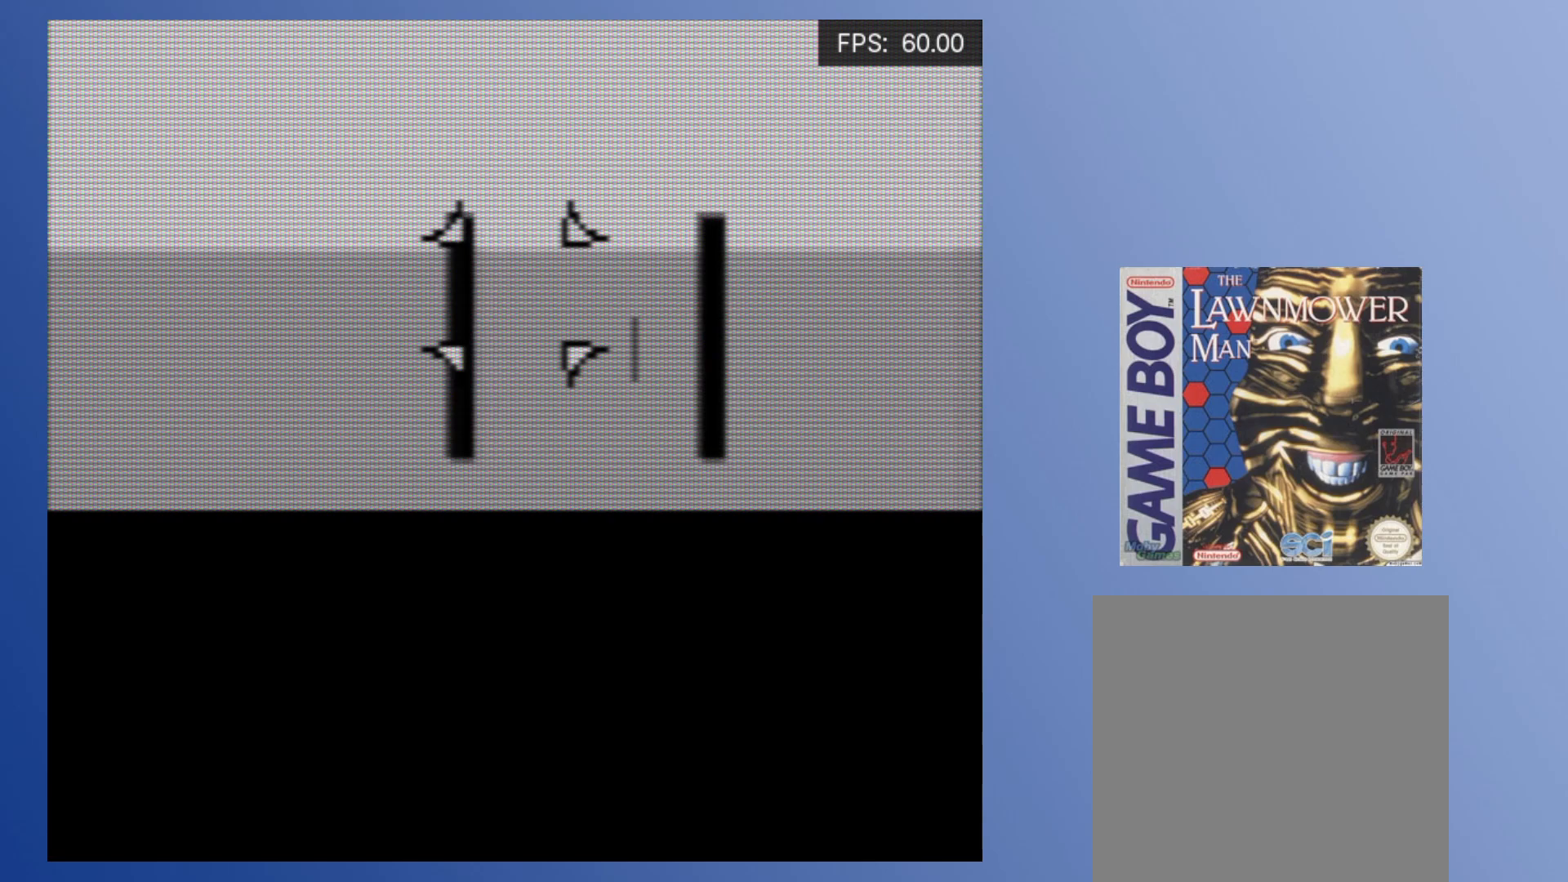
{"buttons": [], "events": [[183, "DPAD_RIGHT", "down"], [417, "DPAD_DOWN", "up"], [417, "DPAD_RIGHT", "up"]]}
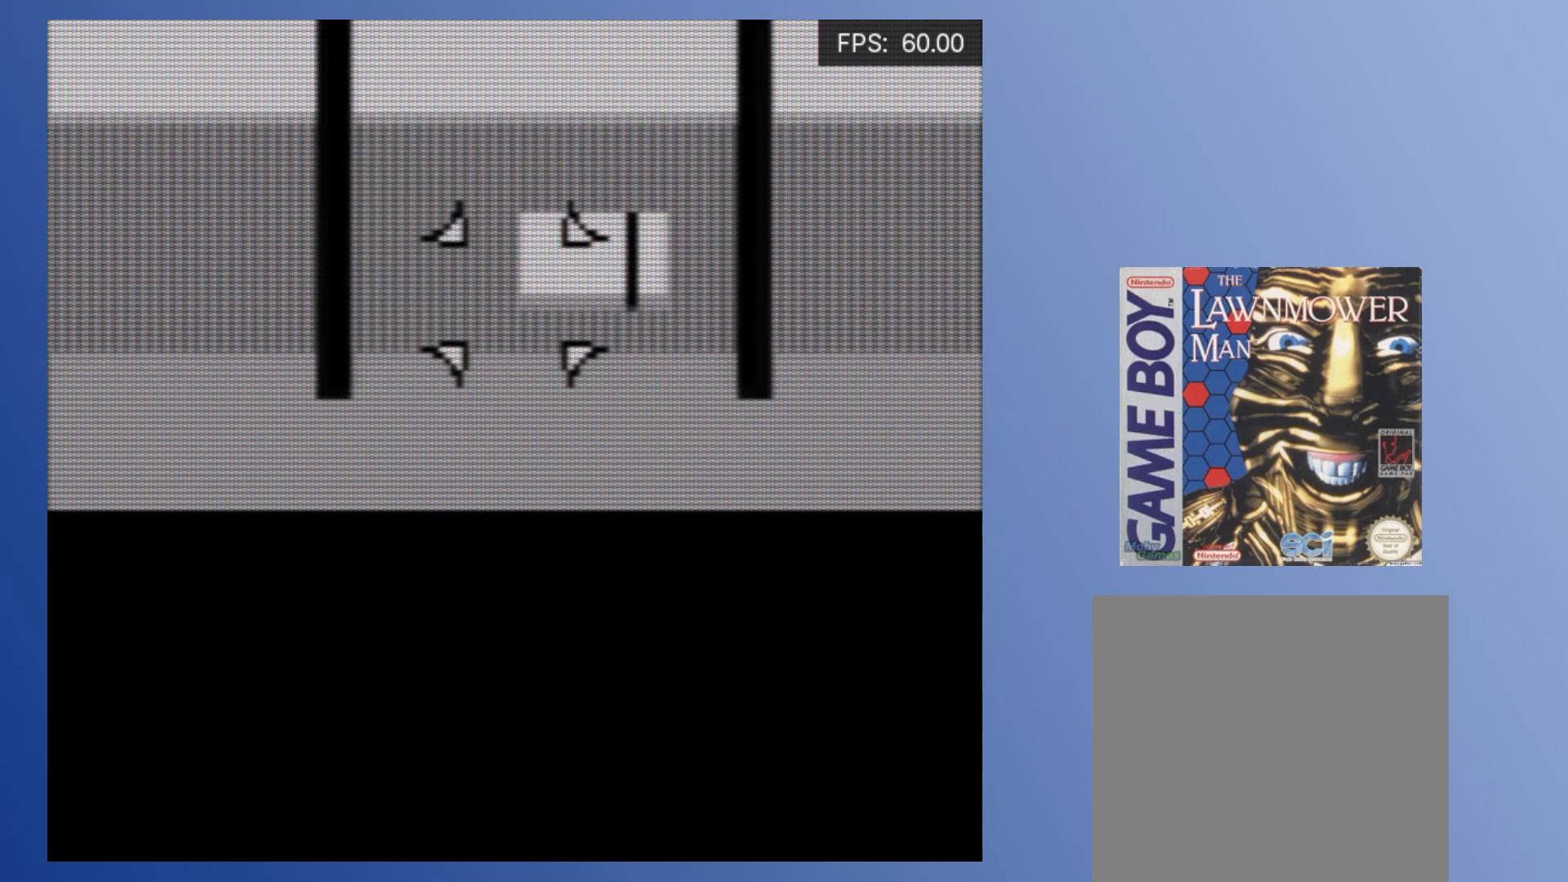
{"buttons": ["DPAD_RIGHT"], "events": [[83, "DPAD_RIGHT", "down"], [183, "DPAD_UP", "down"], [217, "DPAD_RIGHT", "up"], [267, "DPAD_RIGHT", "down"], [300, "DPAD_UP", "up"], [317, "DPAD_RIGHT", "up"], [500, "DPAD_RIGHT", "down"]]}
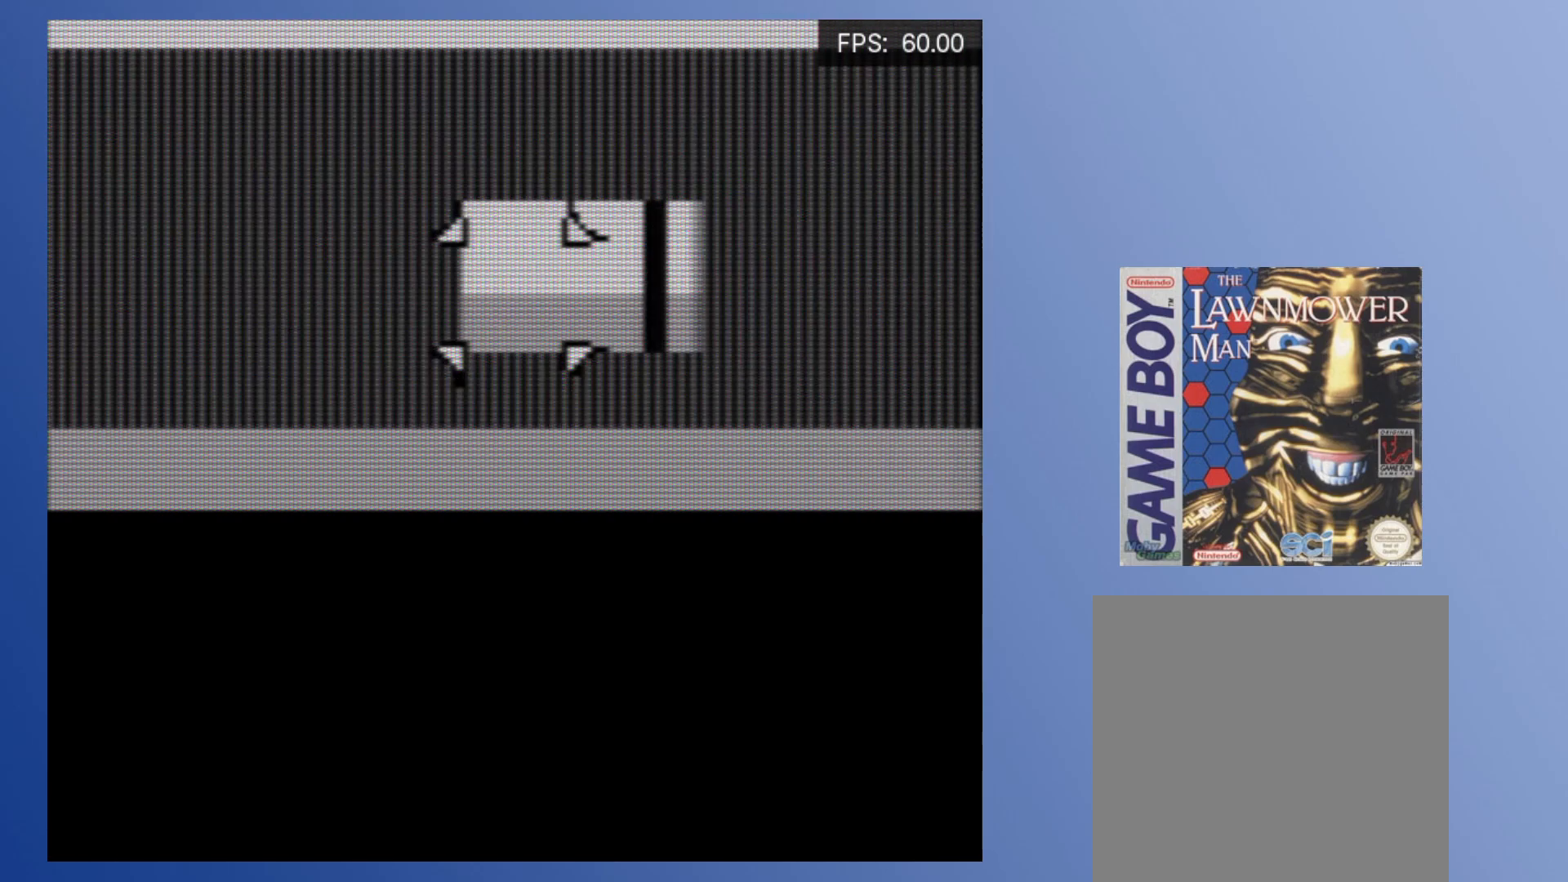
{"buttons": [], "events": [[83, "DPAD_RIGHT", "up"]]}
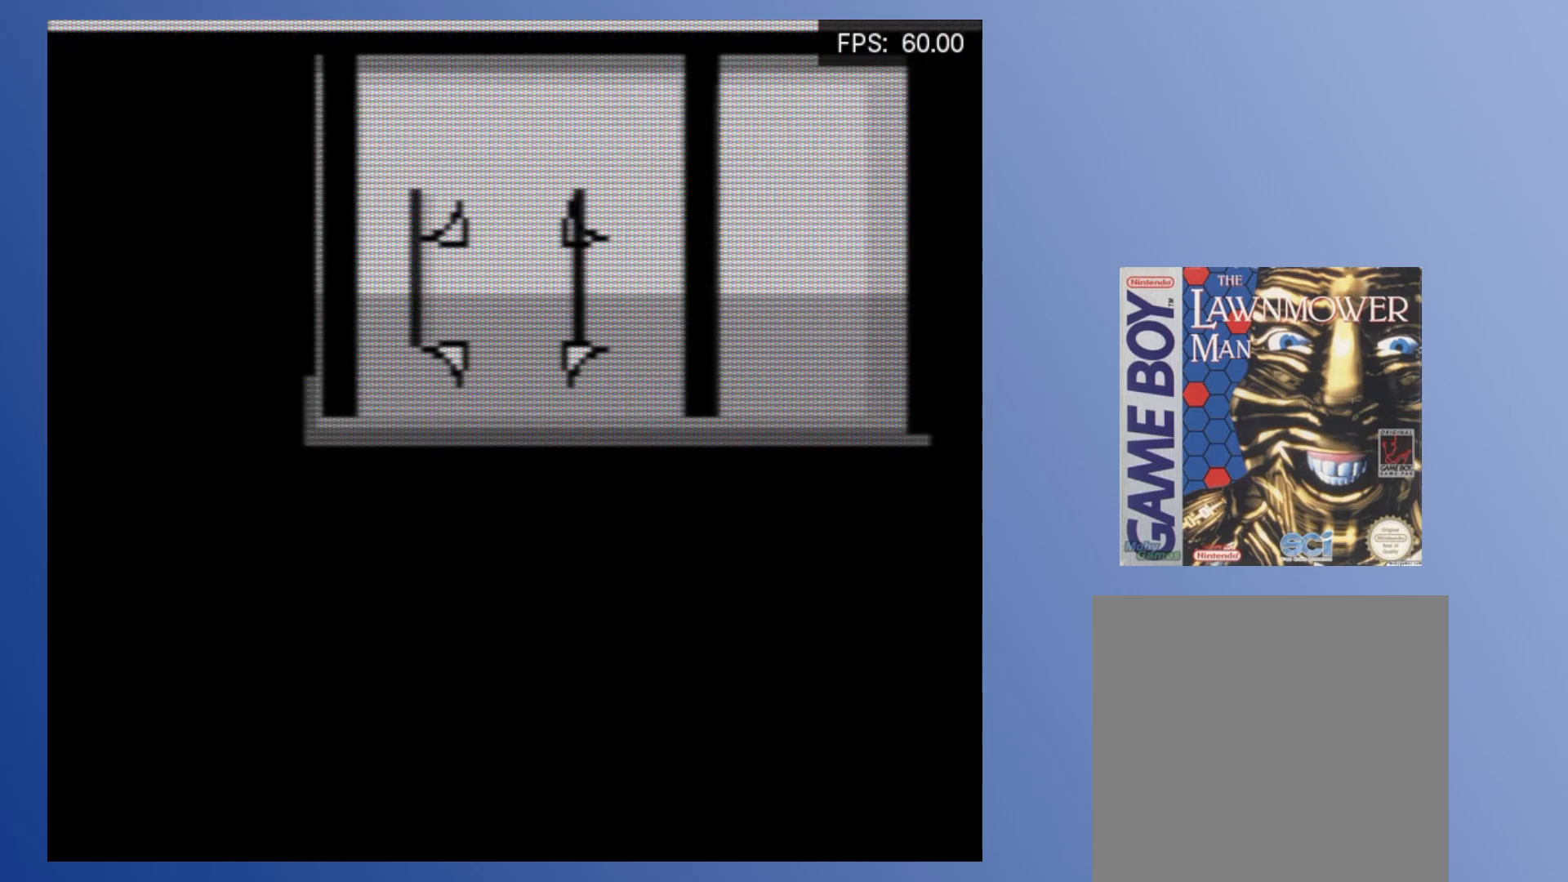
{"buttons": [], "events": []}
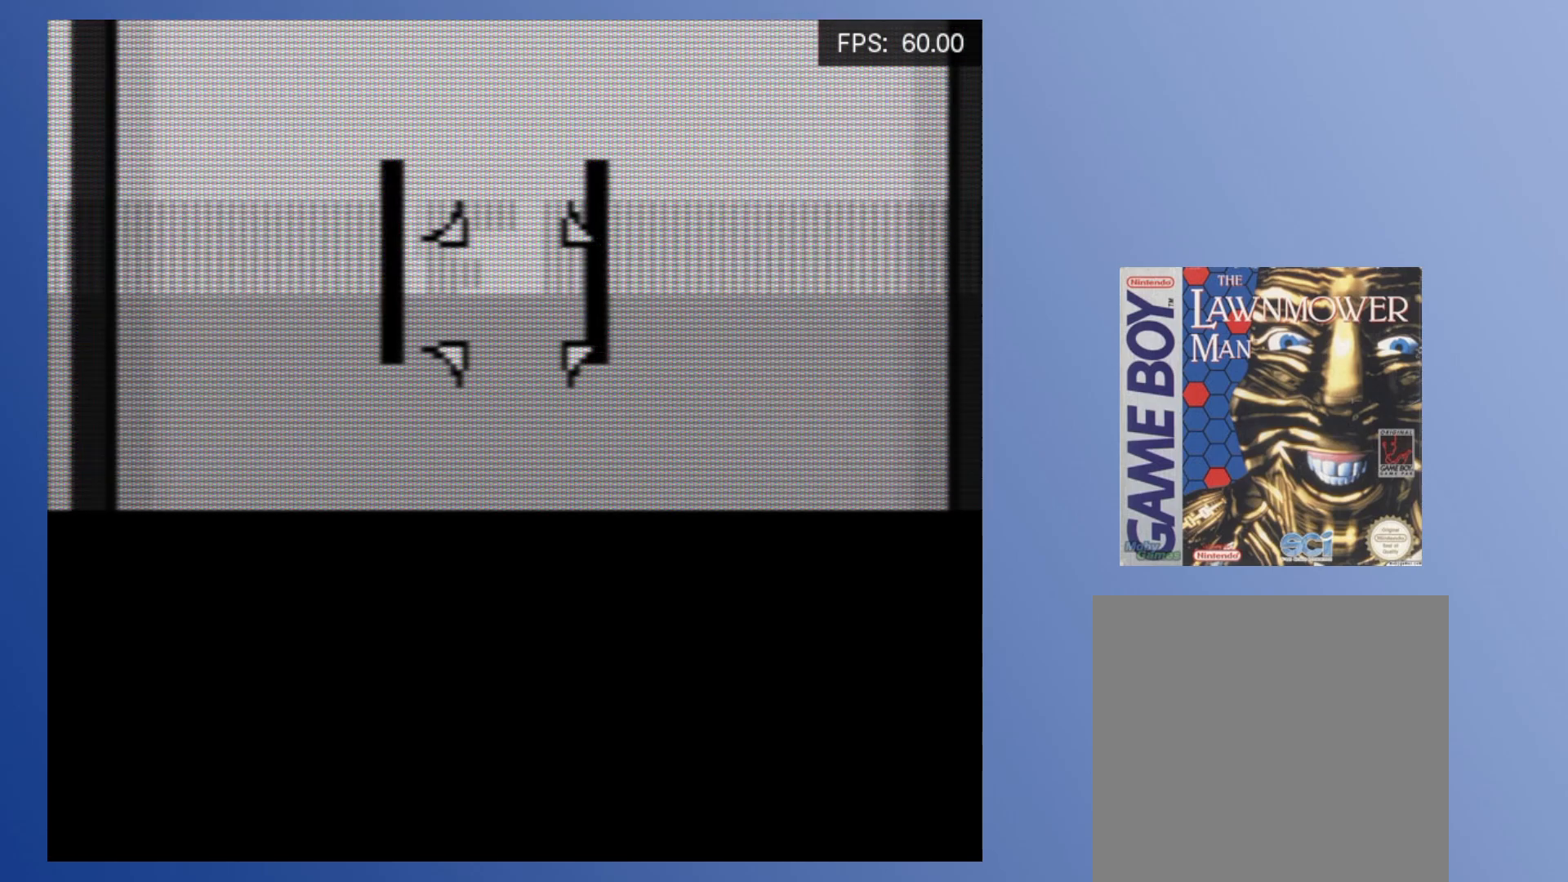
{"buttons": [], "events": []}
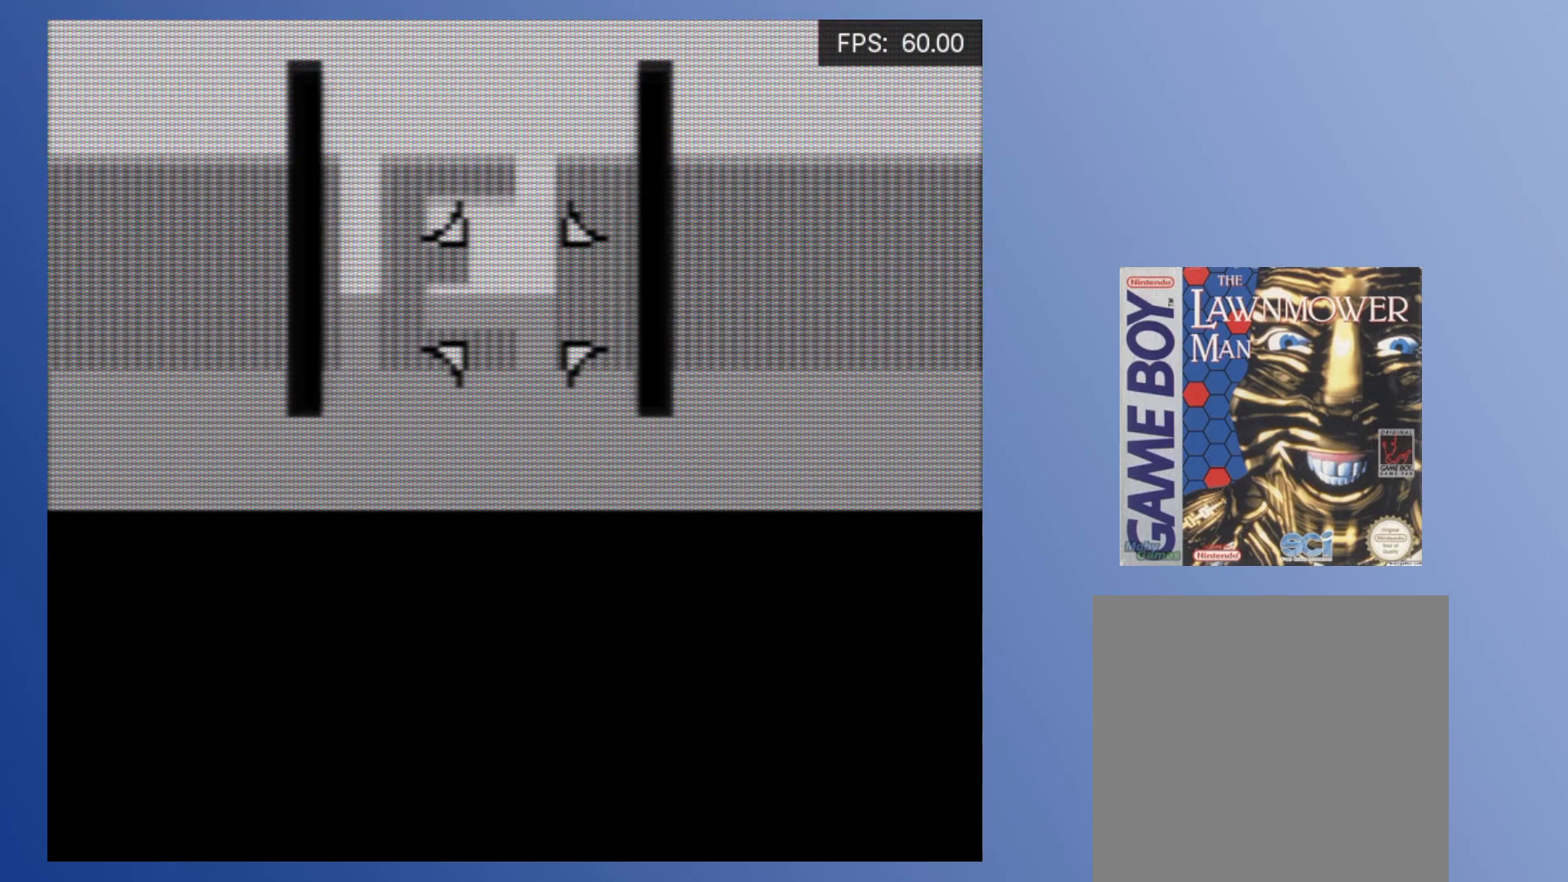
{"buttons": [], "events": [[17, "DPAD_LEFT", "down"], [117, "DPAD_LEFT", "up"], [417, "DPAD_RIGHT", "down"], [417, "DPAD_UP", "down"], [483, "DPAD_RIGHT", "up"], [500, "DPAD_UP", "up"]]}
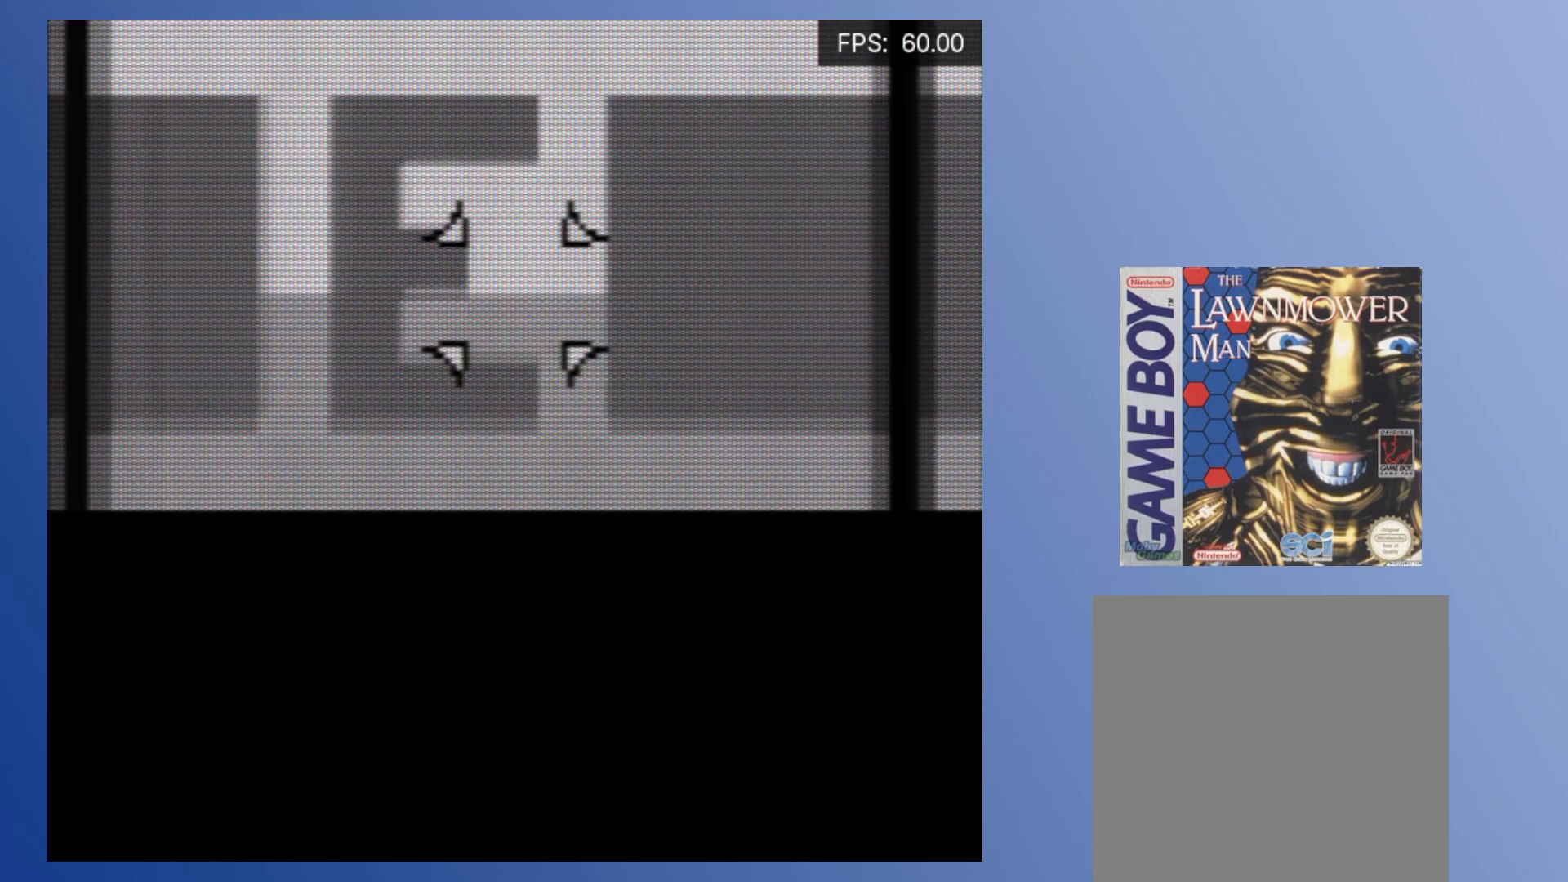
{"buttons": [], "events": []}
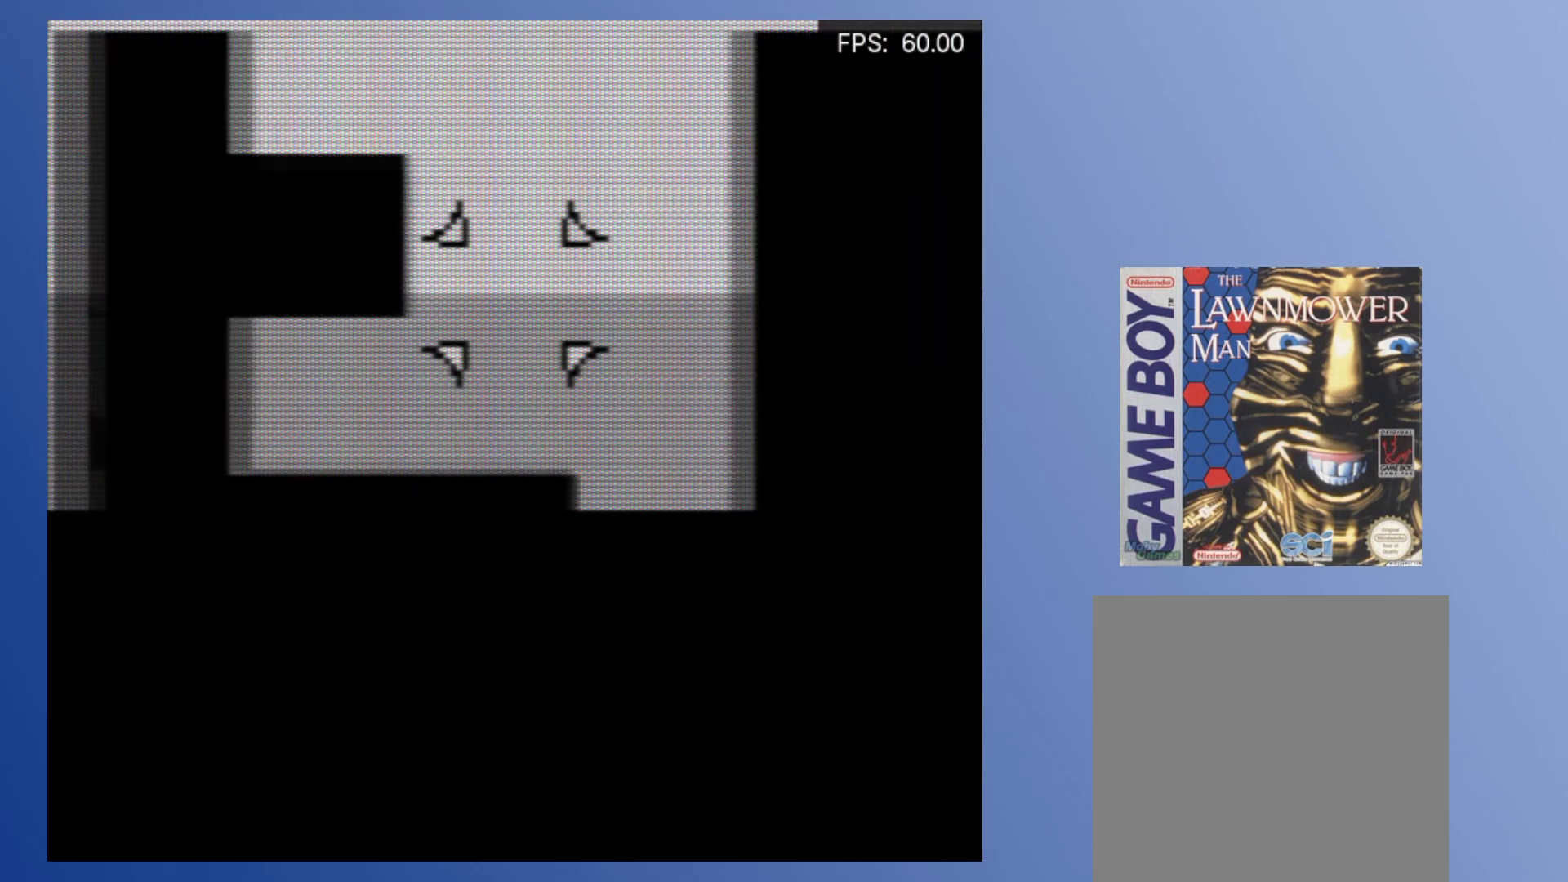
{"buttons": [], "events": []}
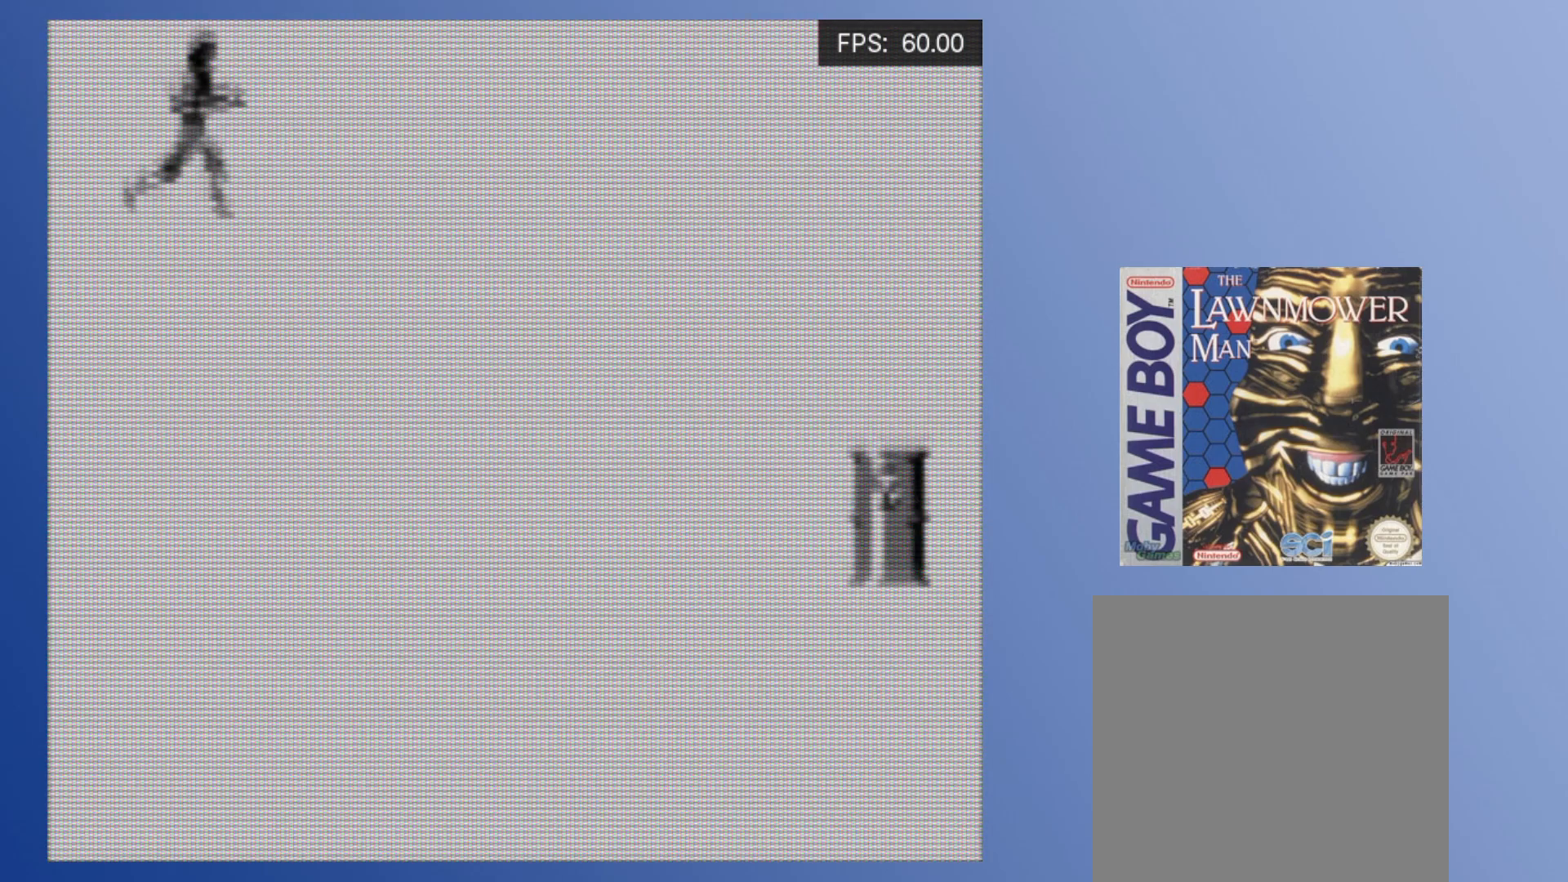
{"buttons": ["DPAD_RIGHT"], "events": [[400, "DPAD_RIGHT", "down"]]}
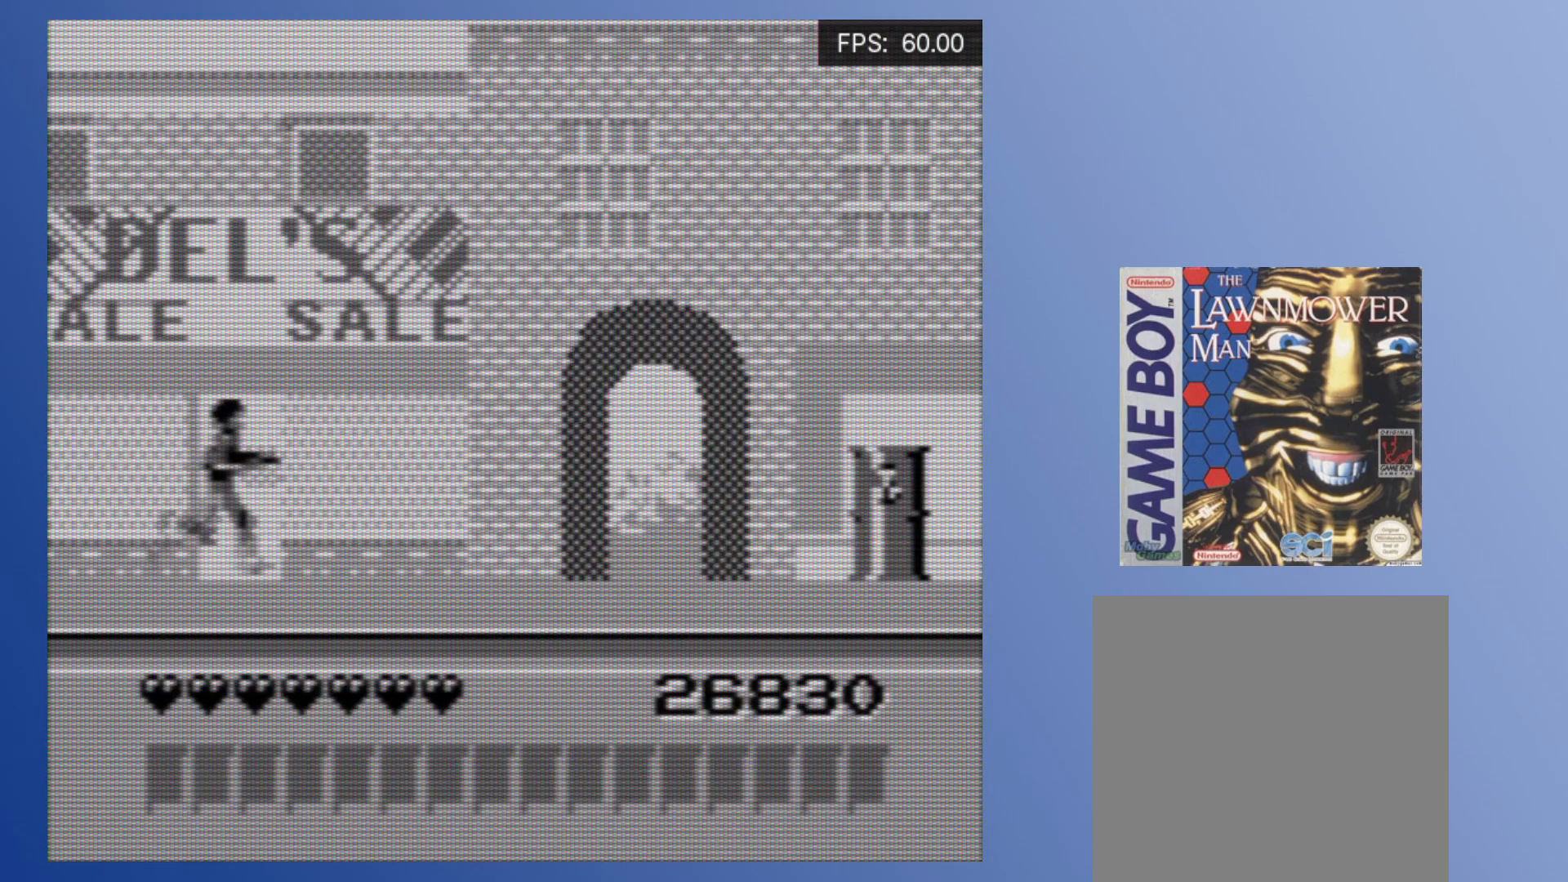
{"buttons": ["A", "DPAD_DOWN"], "events": [[183, "A", "down"], [233, "A", "up"], [283, "A", "down"], [317, "DPAD_DOWN", "down"], [333, "A", "up"], [367, "DPAD_RIGHT", "up"], [383, "A", "down"], [450, "A", "up"], [500, "A", "down"]]}
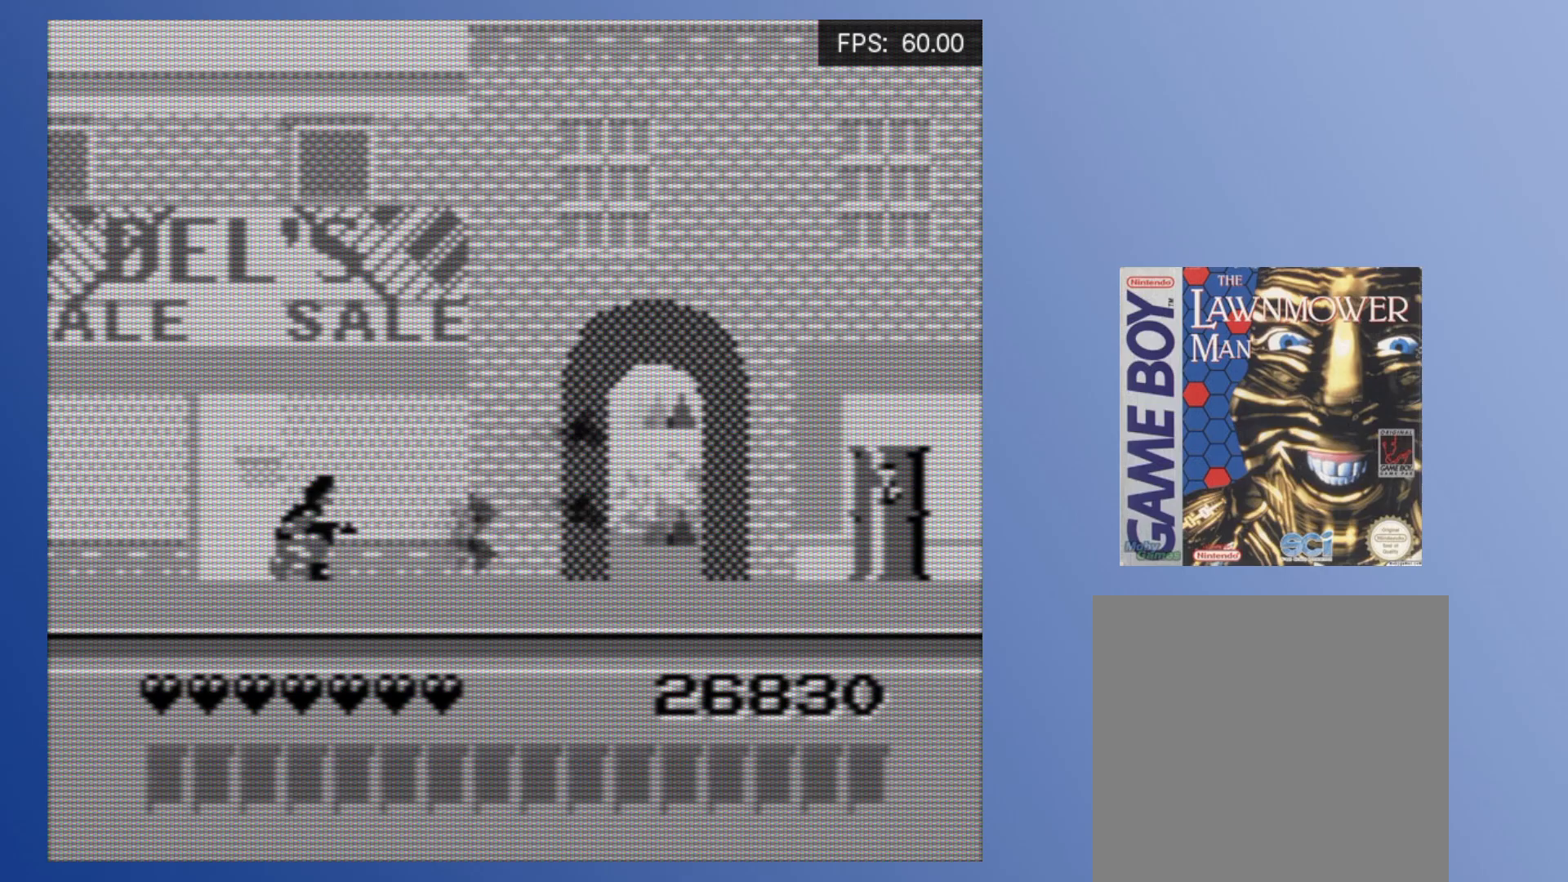
{"buttons": ["A", "DPAD_RIGHT"], "events": [[67, "A", "up"], [117, "A", "down"], [167, "A", "up"], [233, "A", "down"], [283, "A", "up"], [350, "A", "down"], [400, "A", "up"], [467, "A", "down"], [467, "DPAD_RIGHT", "down"], [500, "DPAD_DOWN", "up"]]}
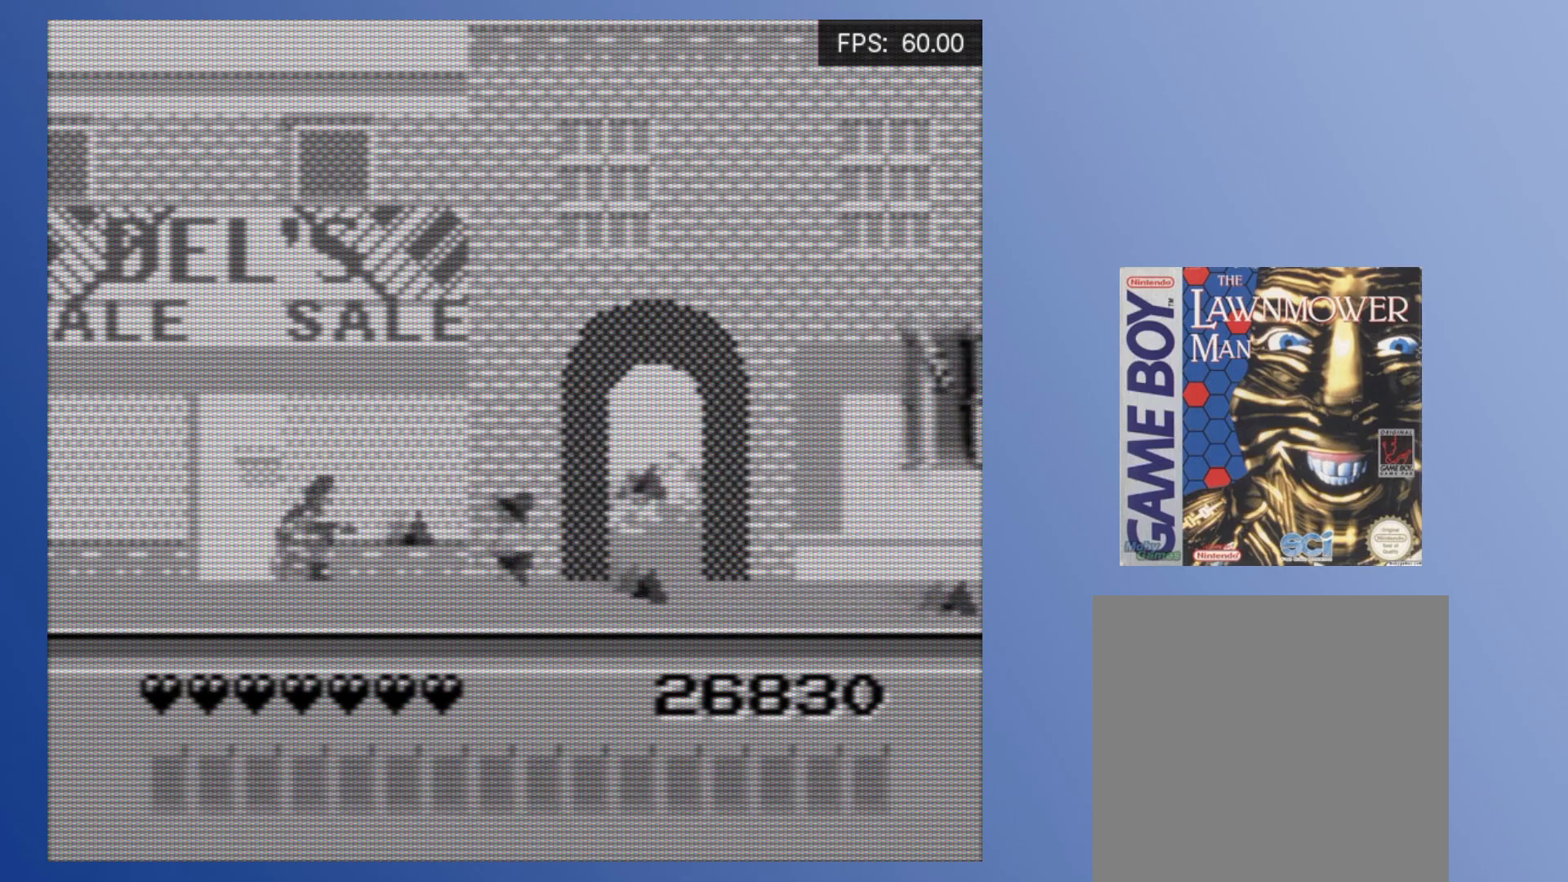
{"buttons": ["A", "DPAD_RIGHT"], "events": [[33, "A", "up"], [83, "A", "down"], [150, "A", "up"], [200, "A", "down"], [267, "A", "up"], [317, "A", "down"], [383, "A", "up"], [450, "A", "down"]]}
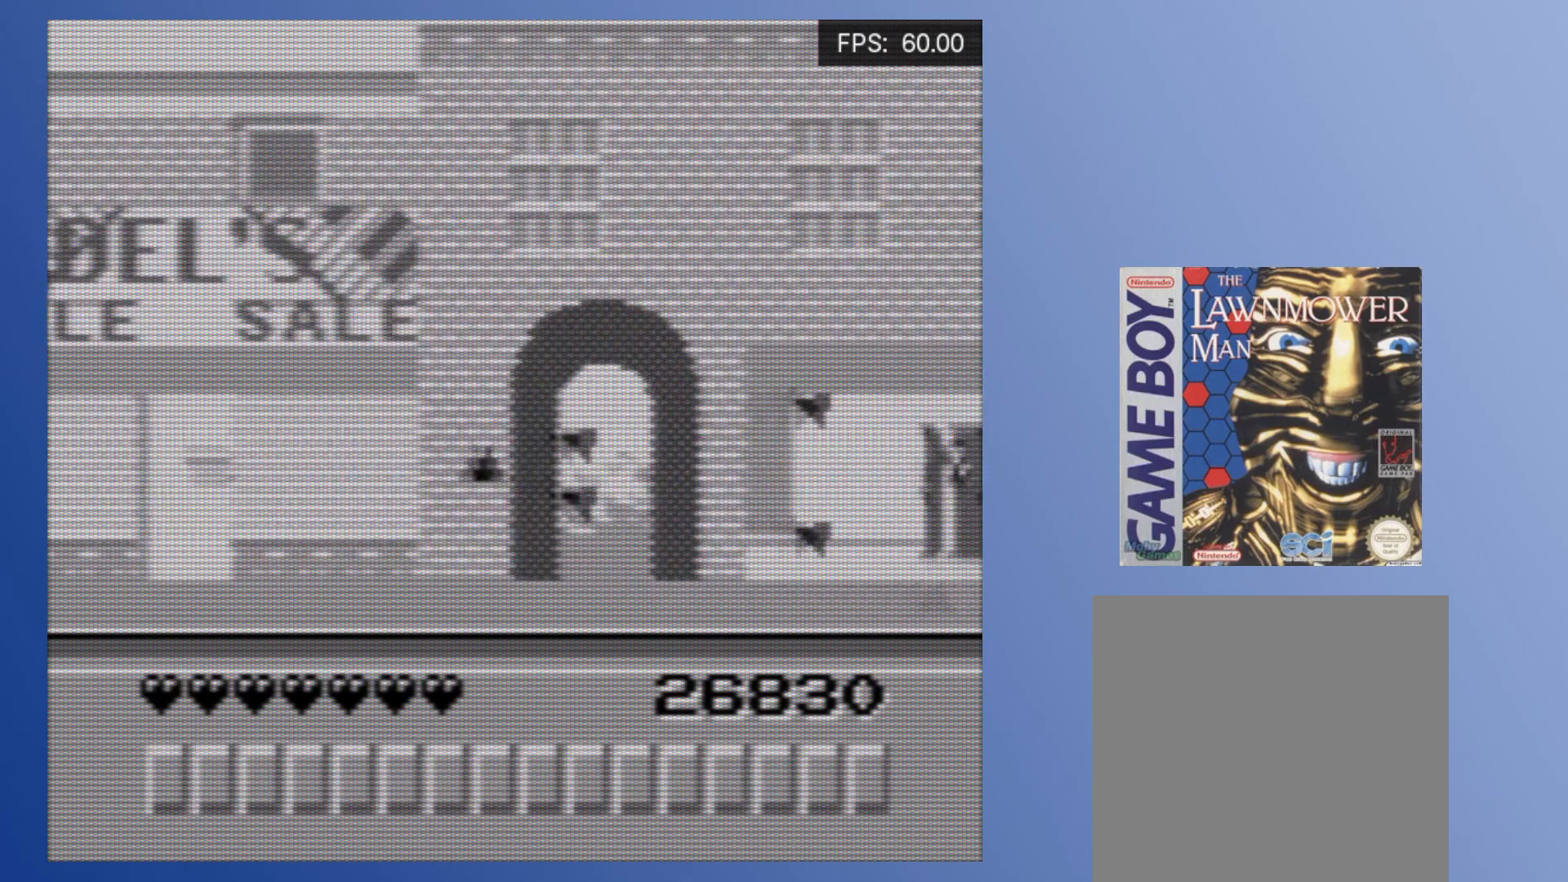
{"buttons": ["A", "DPAD_DOWN"], "events": [[17, "A", "up"], [33, "DPAD_DOWN", "down"], [67, "A", "down"], [133, "A", "up"], [183, "DPAD_RIGHT", "up"], [200, "A", "down"], [217, "DPAD_RIGHT", "down"], [267, "A", "up"], [267, "DPAD_DOWN", "up"], [333, "A", "down"], [400, "A", "up"], [417, "DPAD_DOWN", "down"], [450, "A", "down"], [450, "DPAD_RIGHT", "up"]]}
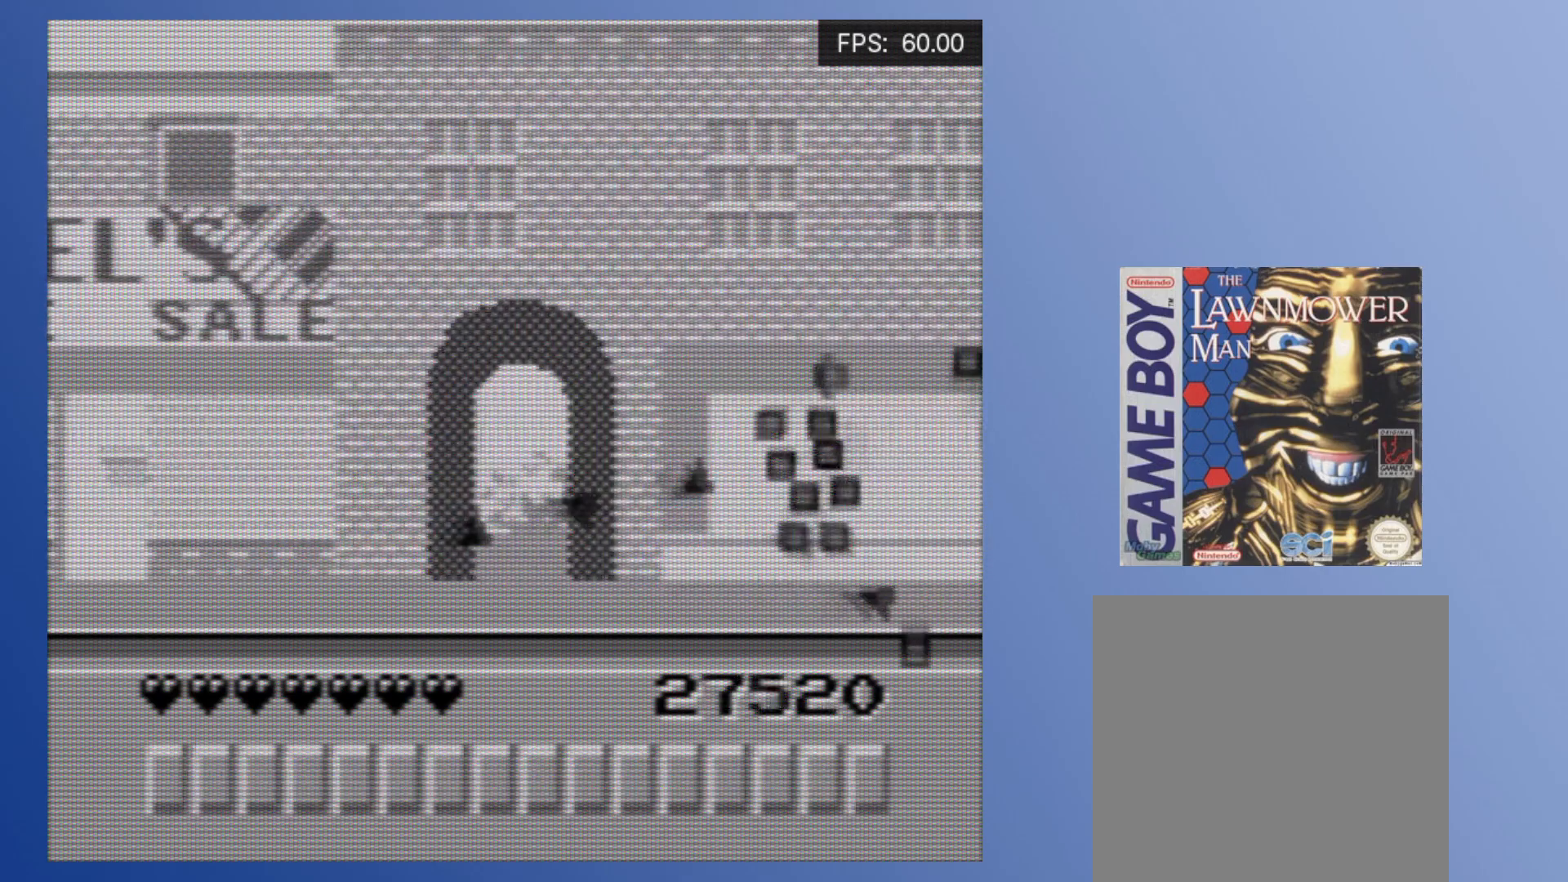
{"buttons": ["A", "DPAD_RIGHT"], "events": [[33, "A", "up"], [83, "A", "down"], [167, "A", "up"], [217, "A", "down"], [283, "A", "up"], [333, "DPAD_RIGHT", "down"], [350, "A", "down"], [367, "DPAD_DOWN", "up"], [400, "A", "up"], [483, "A", "down"]]}
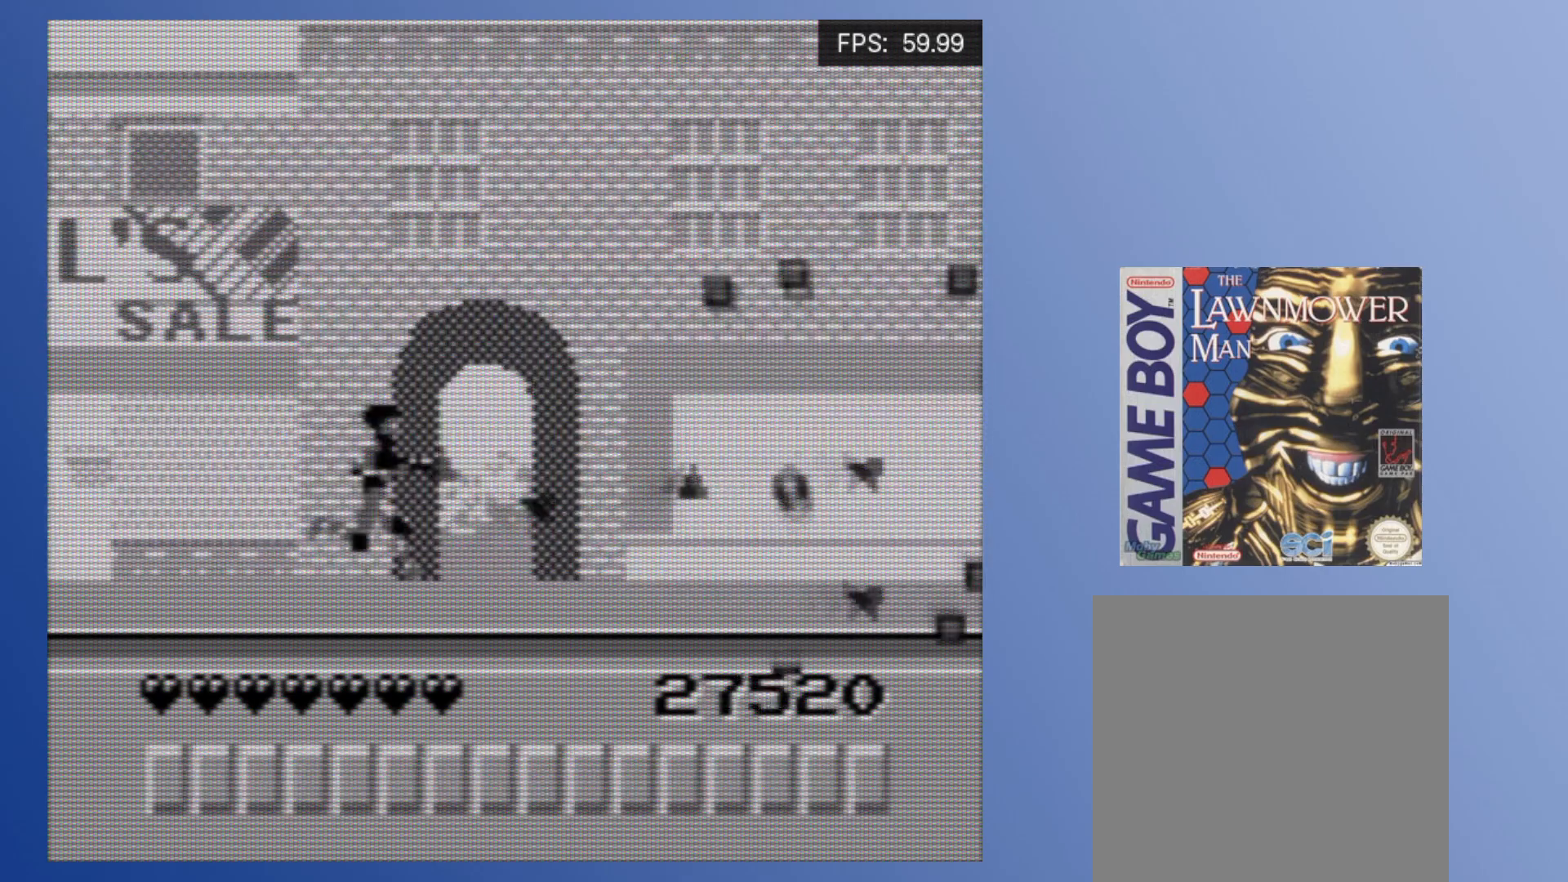
{"buttons": ["A", "DPAD_RIGHT"], "events": [[33, "A", "up"], [100, "A", "down"], [150, "A", "up"], [217, "A", "down"], [283, "A", "up"], [350, "A", "down"], [417, "A", "up"], [467, "A", "down"]]}
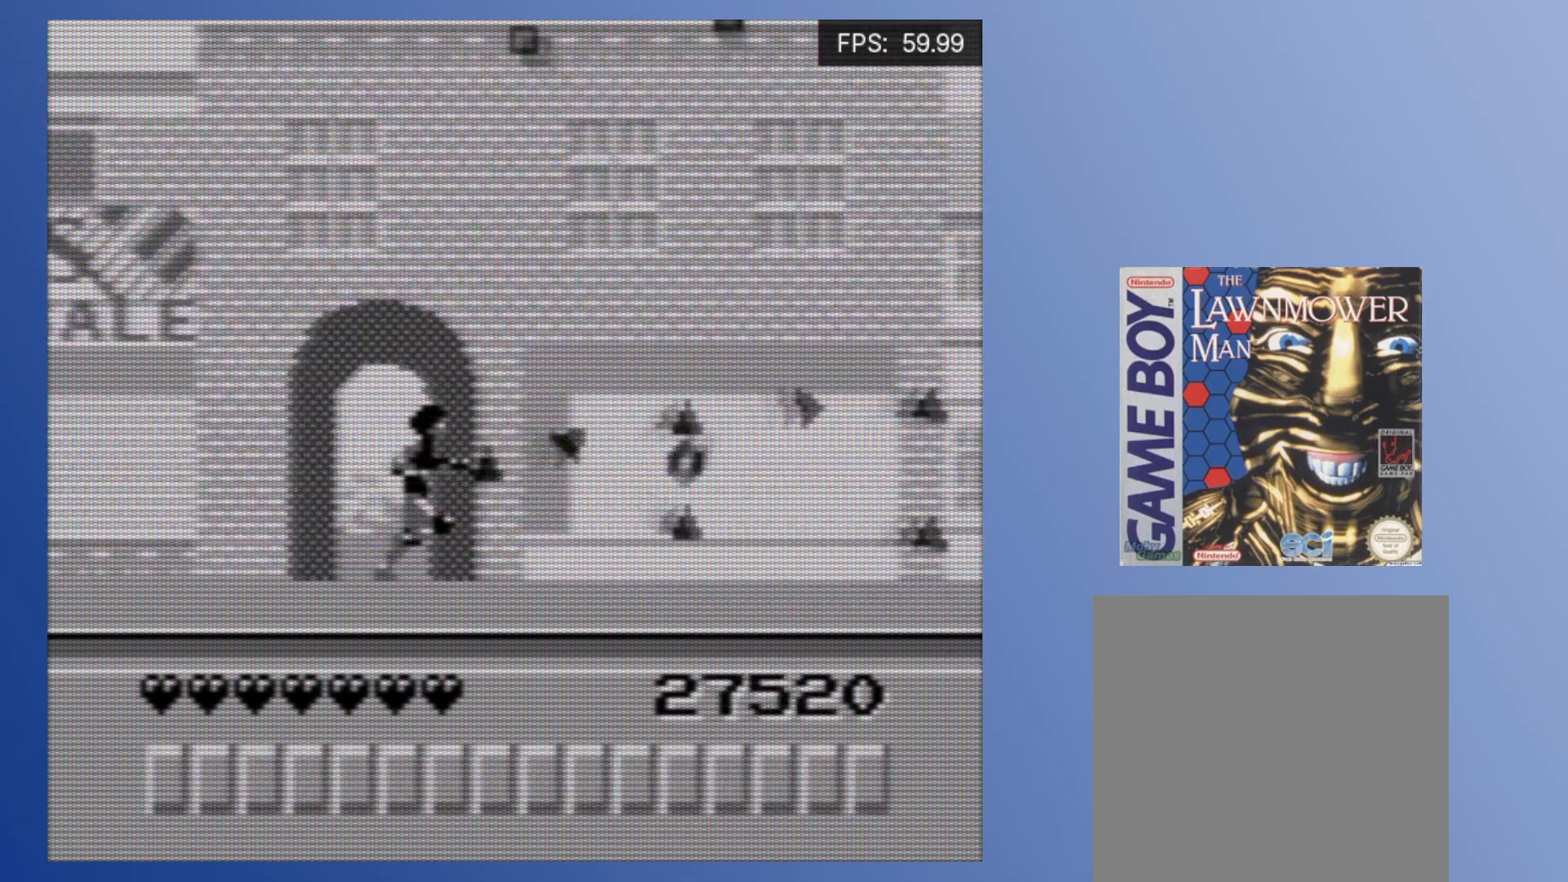
{"buttons": ["A", "DPAD_RIGHT"], "events": [[33, "A", "up"], [100, "A", "down"], [150, "A", "up"], [217, "A", "down"], [283, "A", "up"], [350, "A", "down"], [400, "A", "up"], [467, "A", "down"]]}
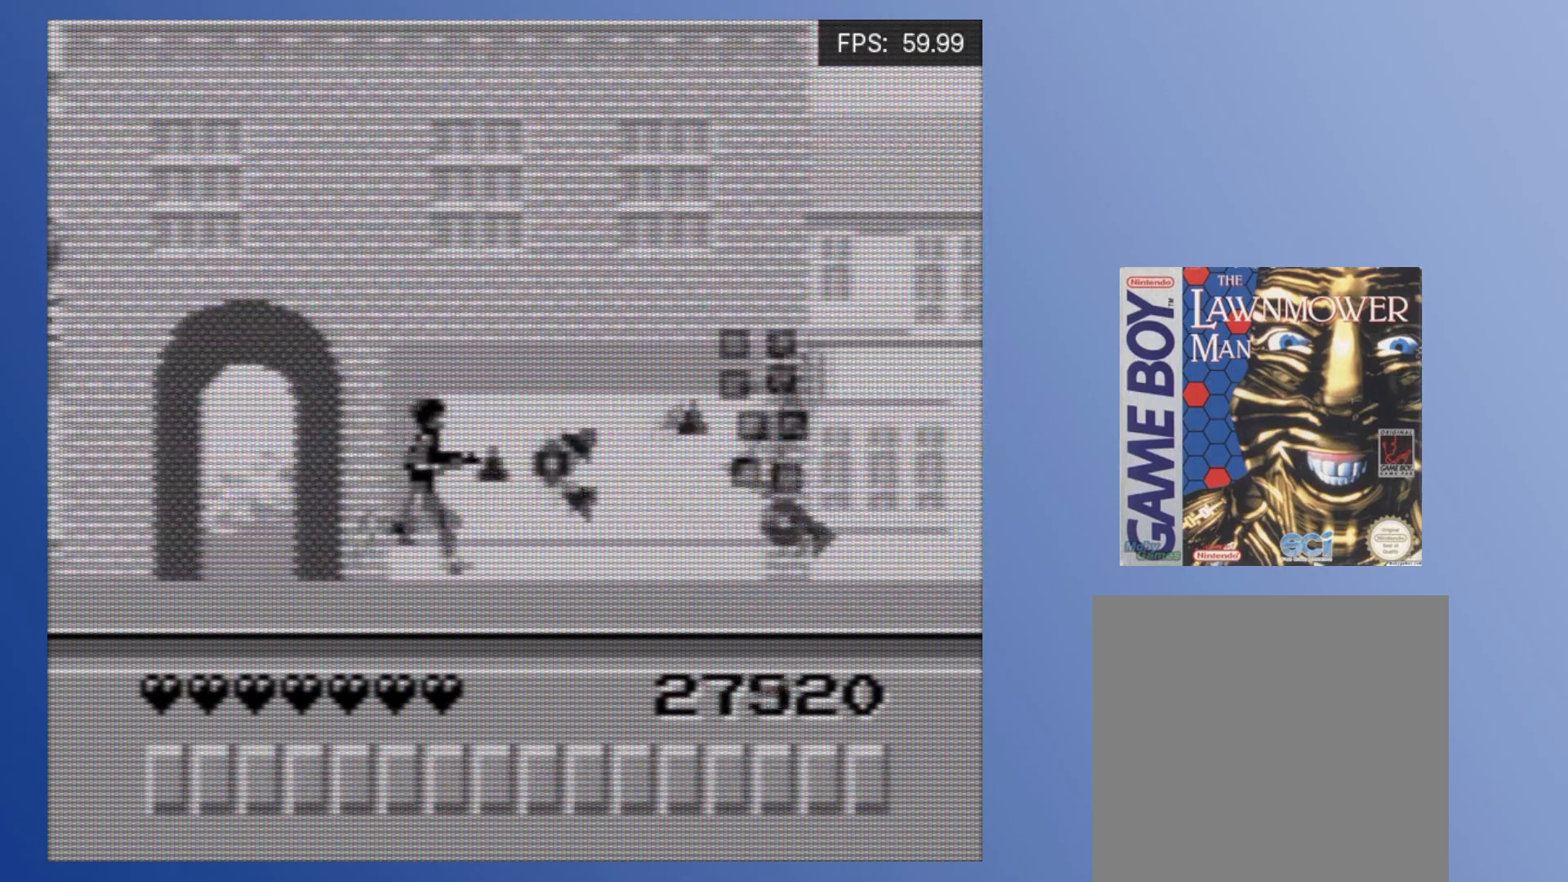
{"buttons": ["A", "DPAD_RIGHT"], "events": [[33, "A", "up"], [33, "DPAD_RIGHT", "up"], [83, "A", "down"], [150, "A", "up"], [167, "DPAD_DOWN", "down"], [183, "DPAD_RIGHT", "down"], [200, "A", "down"], [217, "DPAD_RIGHT", "up"], [250, "DPAD_RIGHT", "down"], [267, "A", "up"], [300, "DPAD_DOWN", "up"], [333, "A", "down"], [400, "A", "up"], [450, "A", "down"]]}
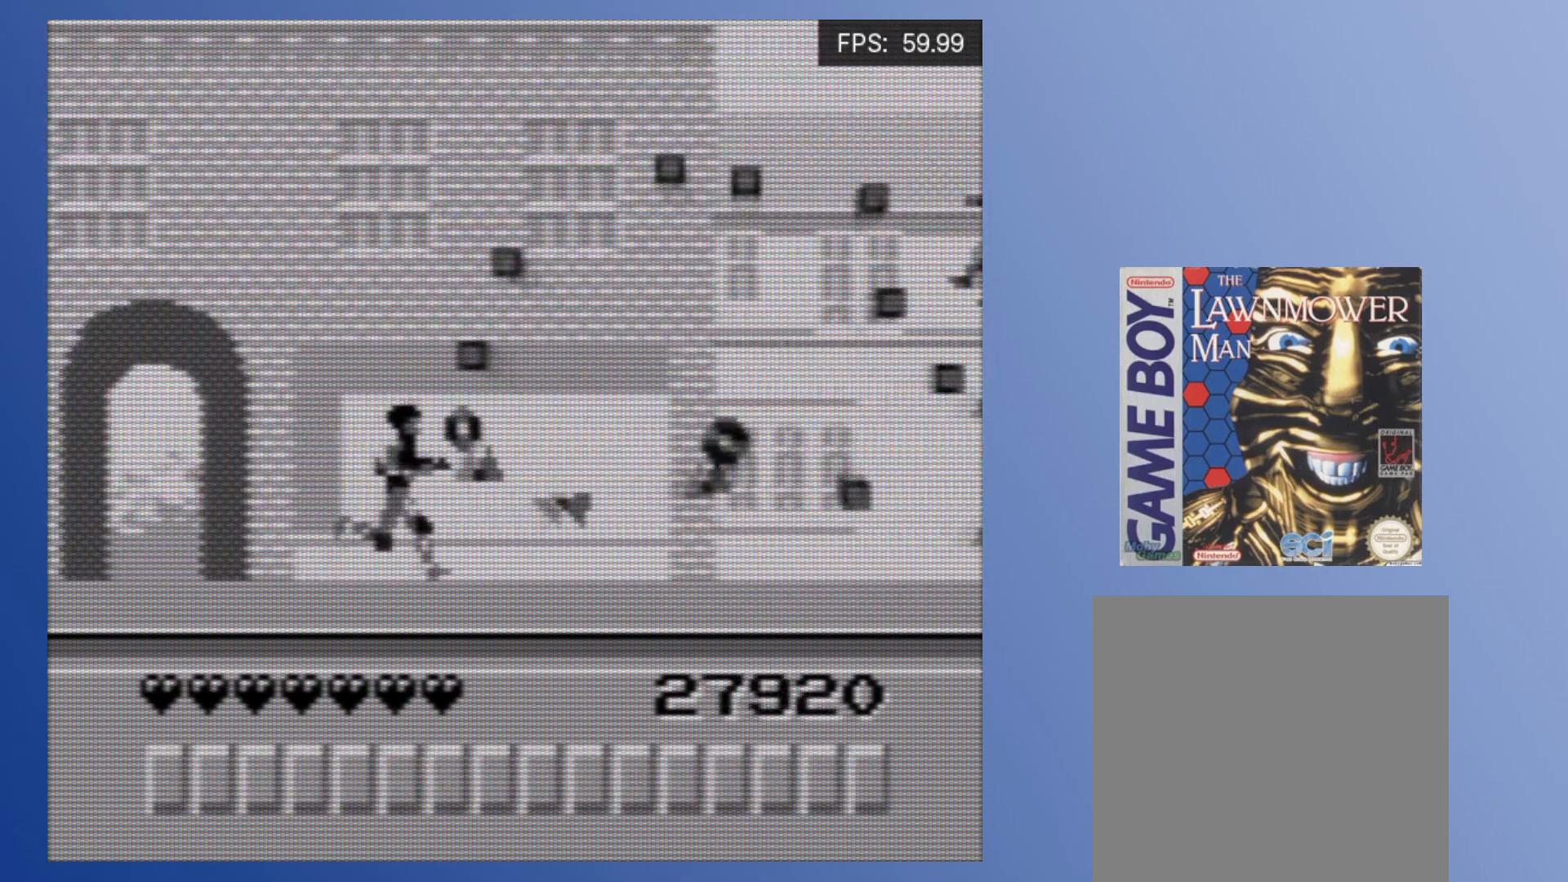
{"buttons": ["A"], "events": [[17, "A", "up"], [83, "A", "down"], [150, "A", "up"], [200, "A", "down"], [267, "A", "up"], [333, "A", "down"], [333, "DPAD_RIGHT", "up"], [417, "A", "up"], [467, "A", "down"]]}
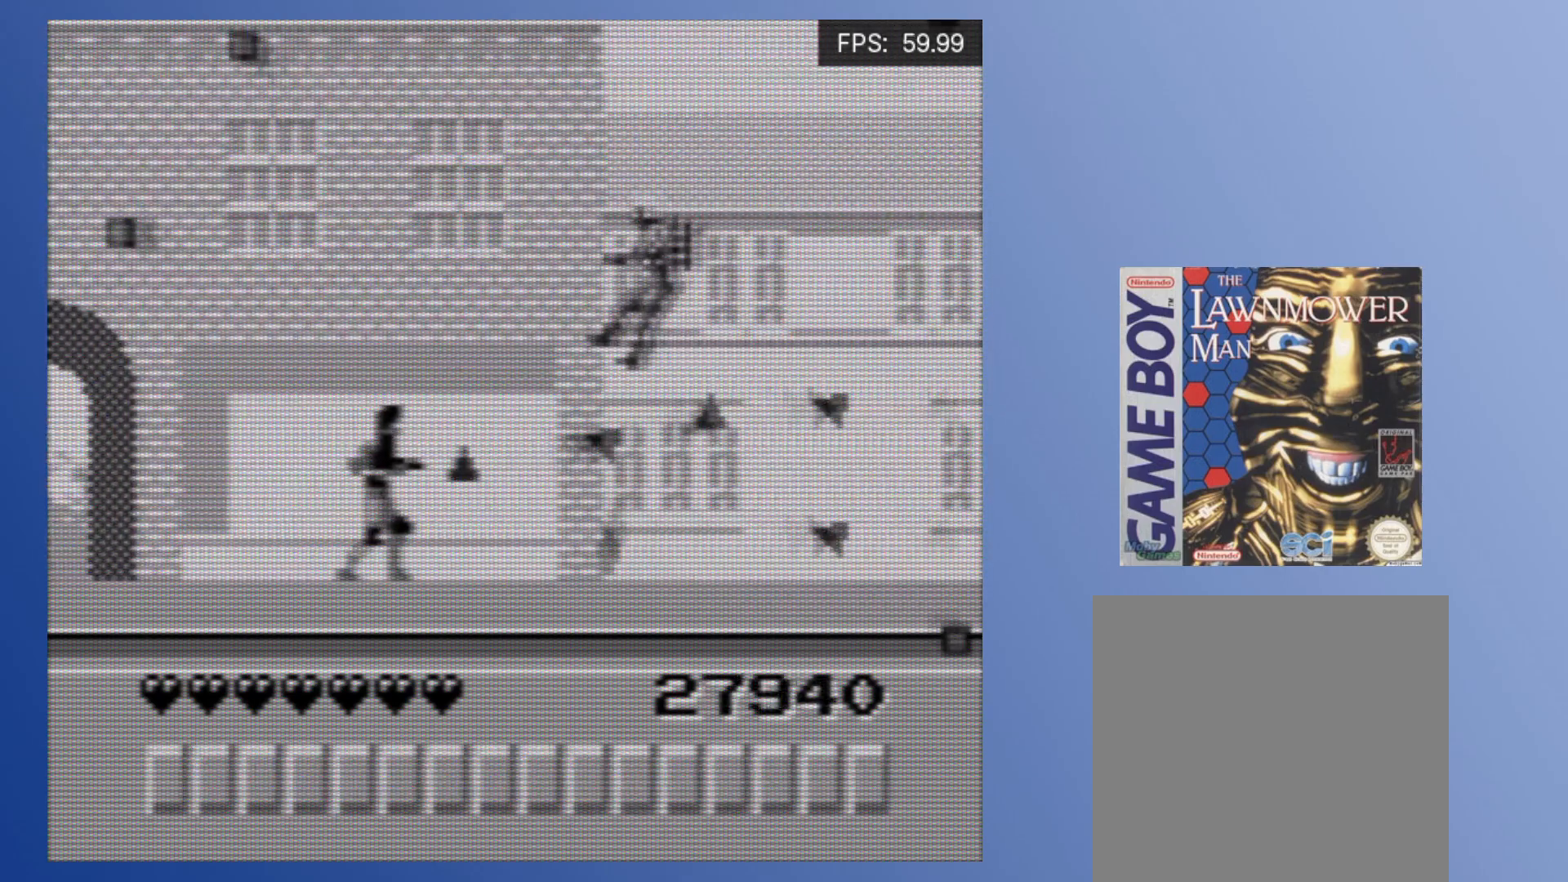
{"buttons": ["A"], "events": [[33, "A", "up"], [100, "A", "down"], [167, "A", "up"], [233, "A", "down"], [300, "A", "up"], [383, "A", "down"]]}